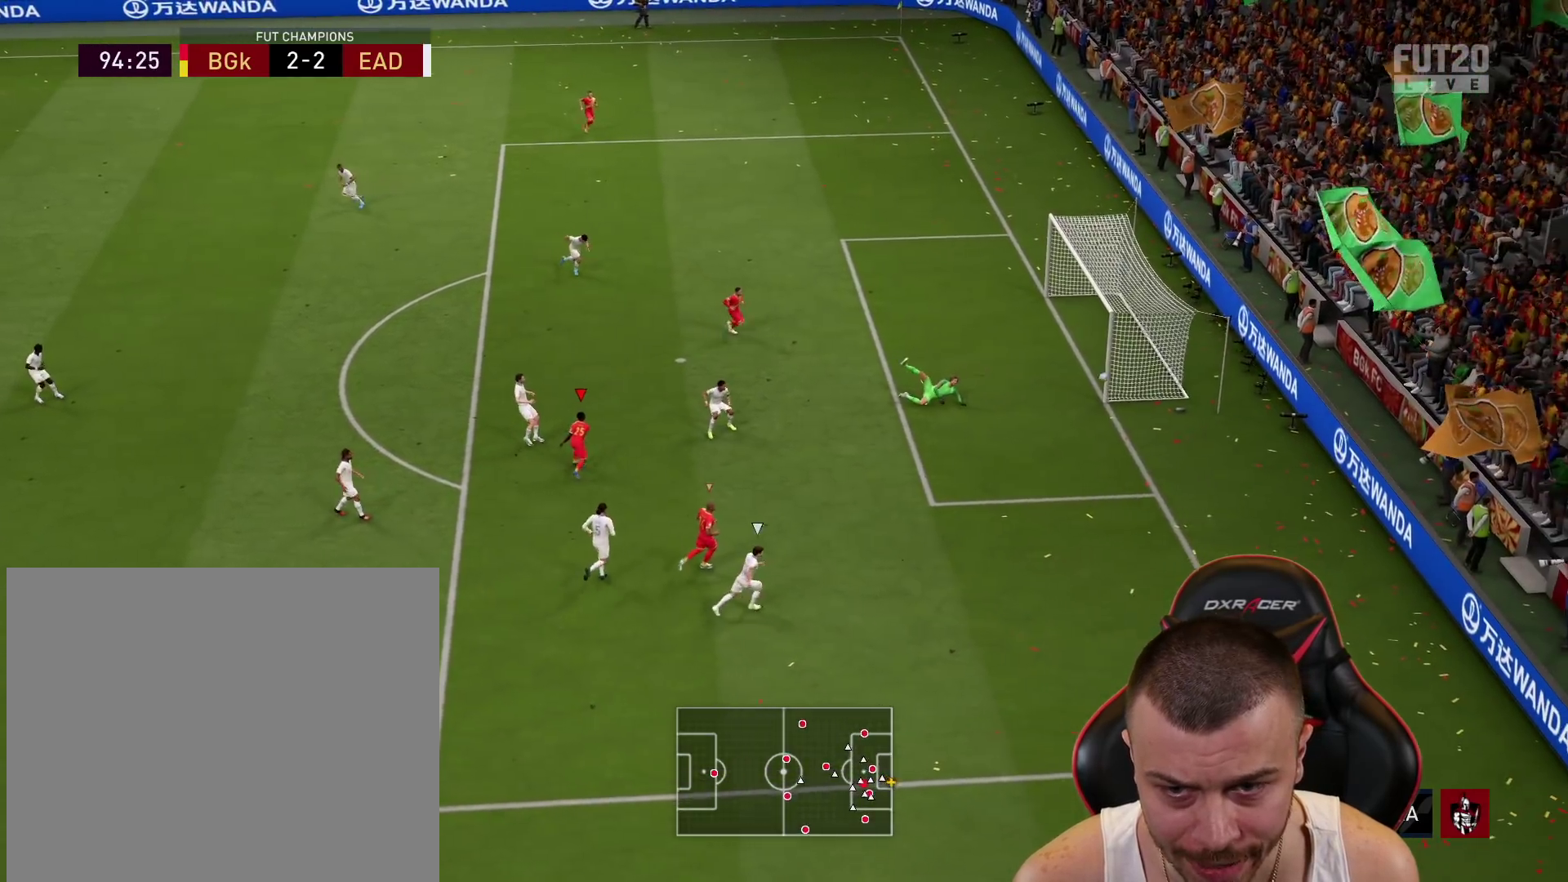
Gameplay with a controller (PlayStation layout); each line is a JSON object with the inputs held at the frame after it. "events" lists button and stick changes between this image and that frame as [ms after this image, input, new state], when the widget could be followed in between.
{"buttons": [], "left_stick": "center", "right_stick": "center", "events": [[116, "L3", "up"], [200, "left_stick", "center"]]}
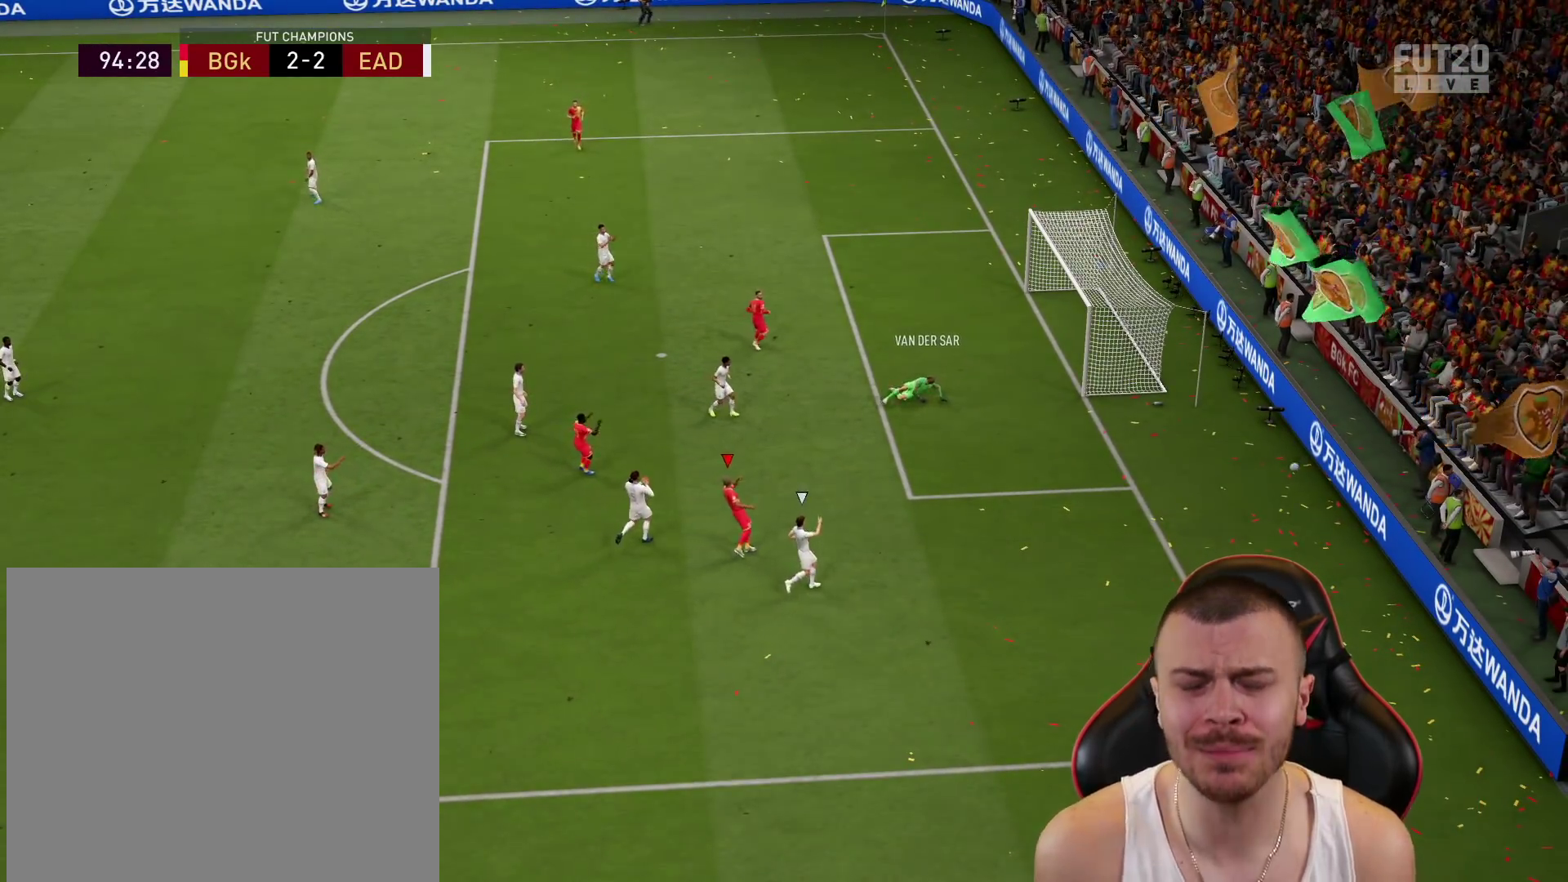
{"buttons": [], "left_stick": "center", "right_stick": "center", "events": []}
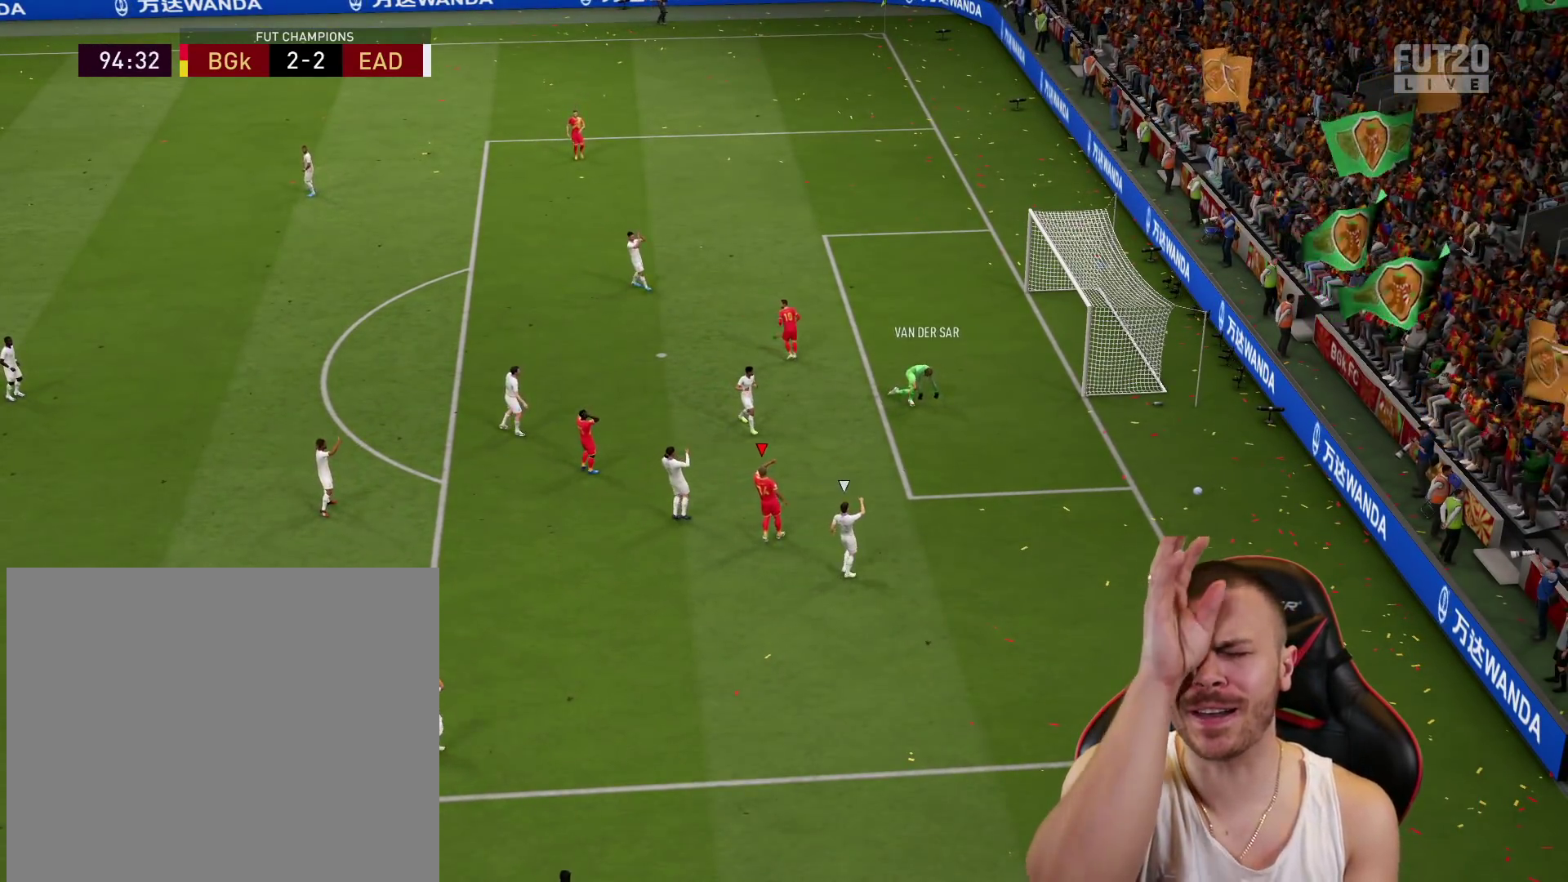
{"buttons": [], "left_stick": "center", "right_stick": "center", "events": []}
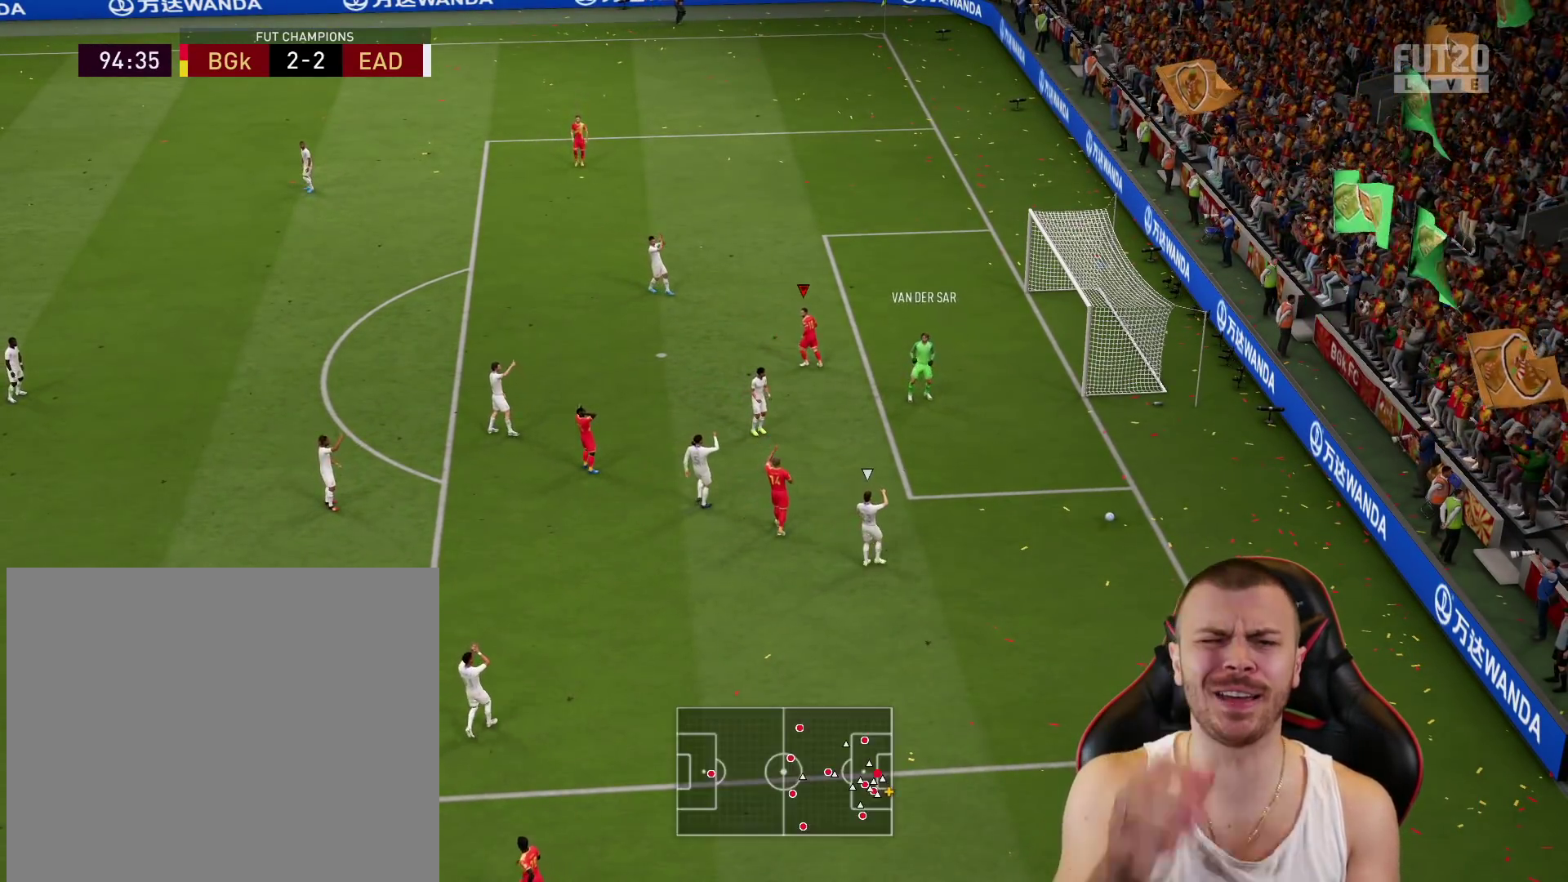
{"buttons": [], "left_stick": "center", "right_stick": "center", "events": []}
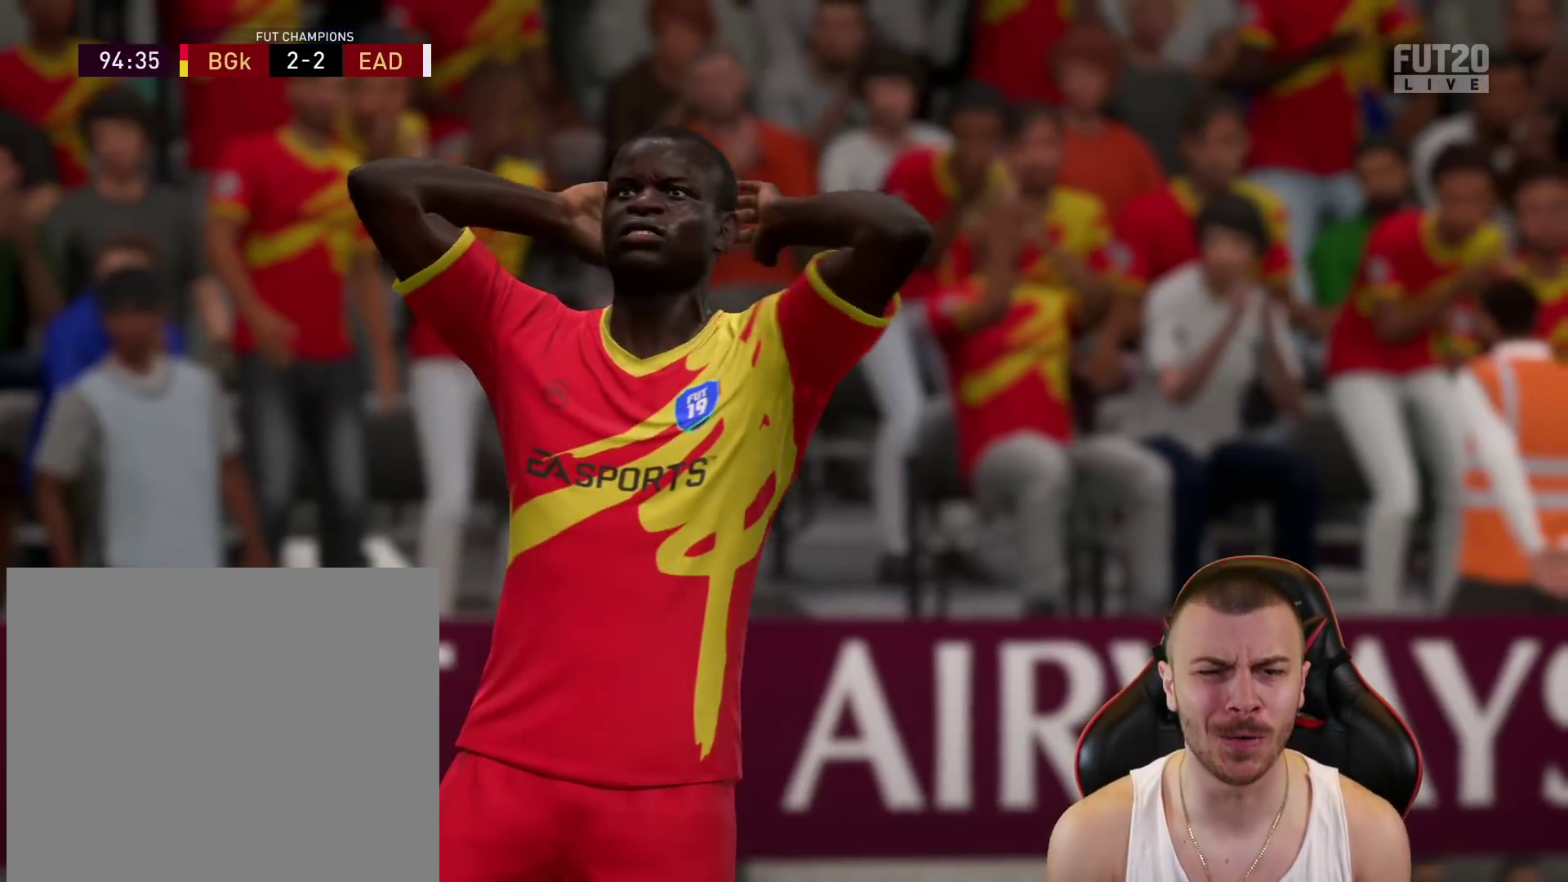
{"buttons": ["CROSS", "R2"], "left_stick": "center", "right_stick": "center", "events": [[150, "R2", "down"], [267, "CROSS", "down"], [367, "CROSS", "up"], [433, "CROSS", "down"]]}
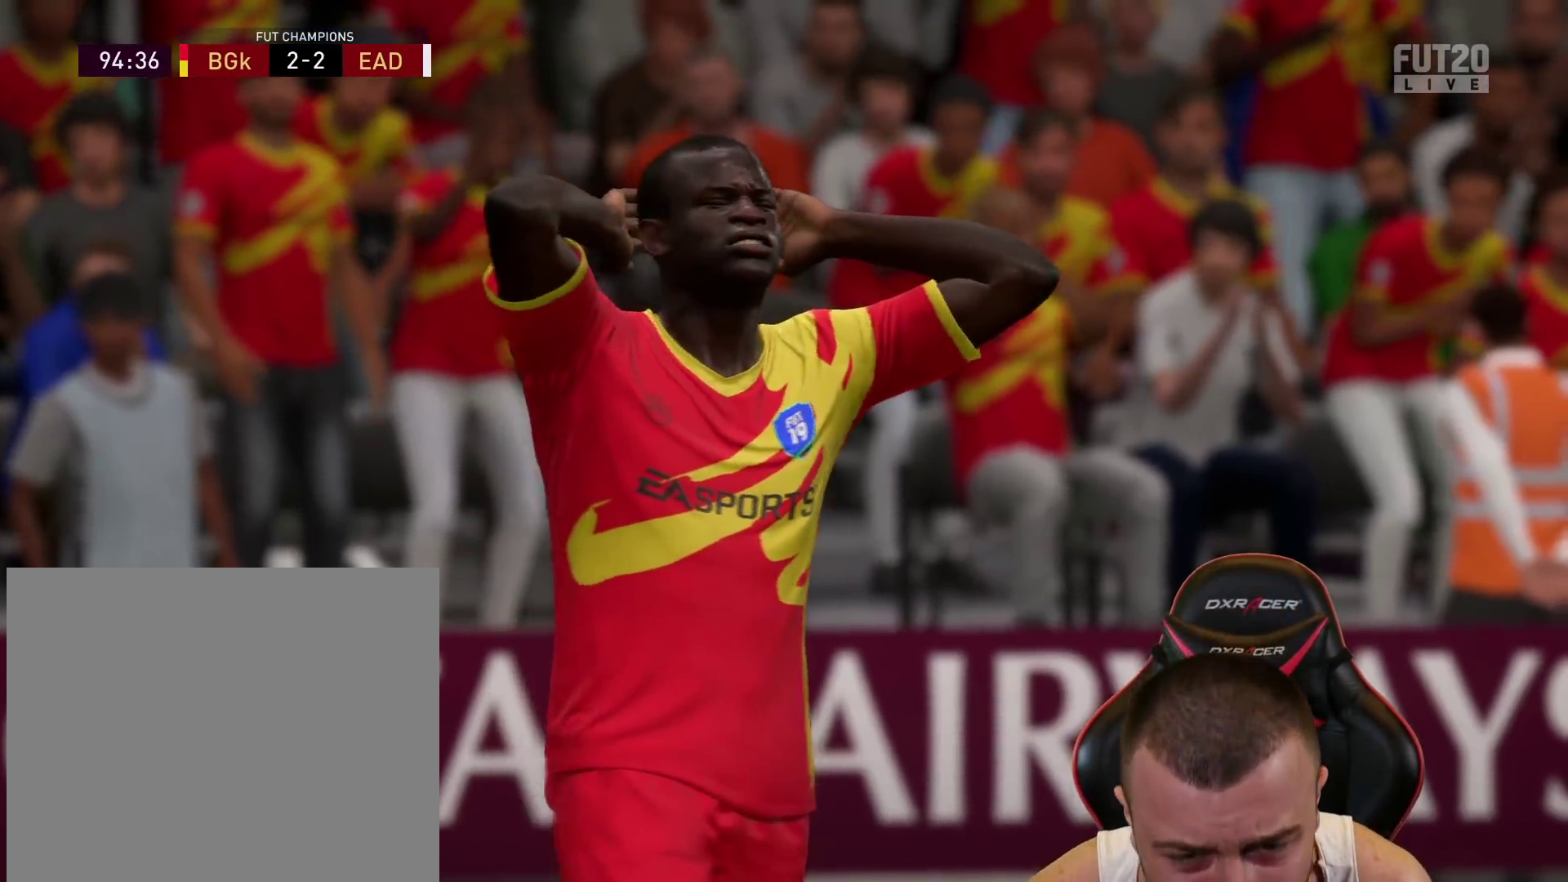
{"buttons": ["R1"], "left_stick": "up-left", "right_stick": "center", "events": [[17, "CROSS", "up"], [50, "R2", "up"], [134, "left_stick", "up-left"], [234, "CROSS", "down"], [250, "R1", "down"], [434, "CROSS", "up"]]}
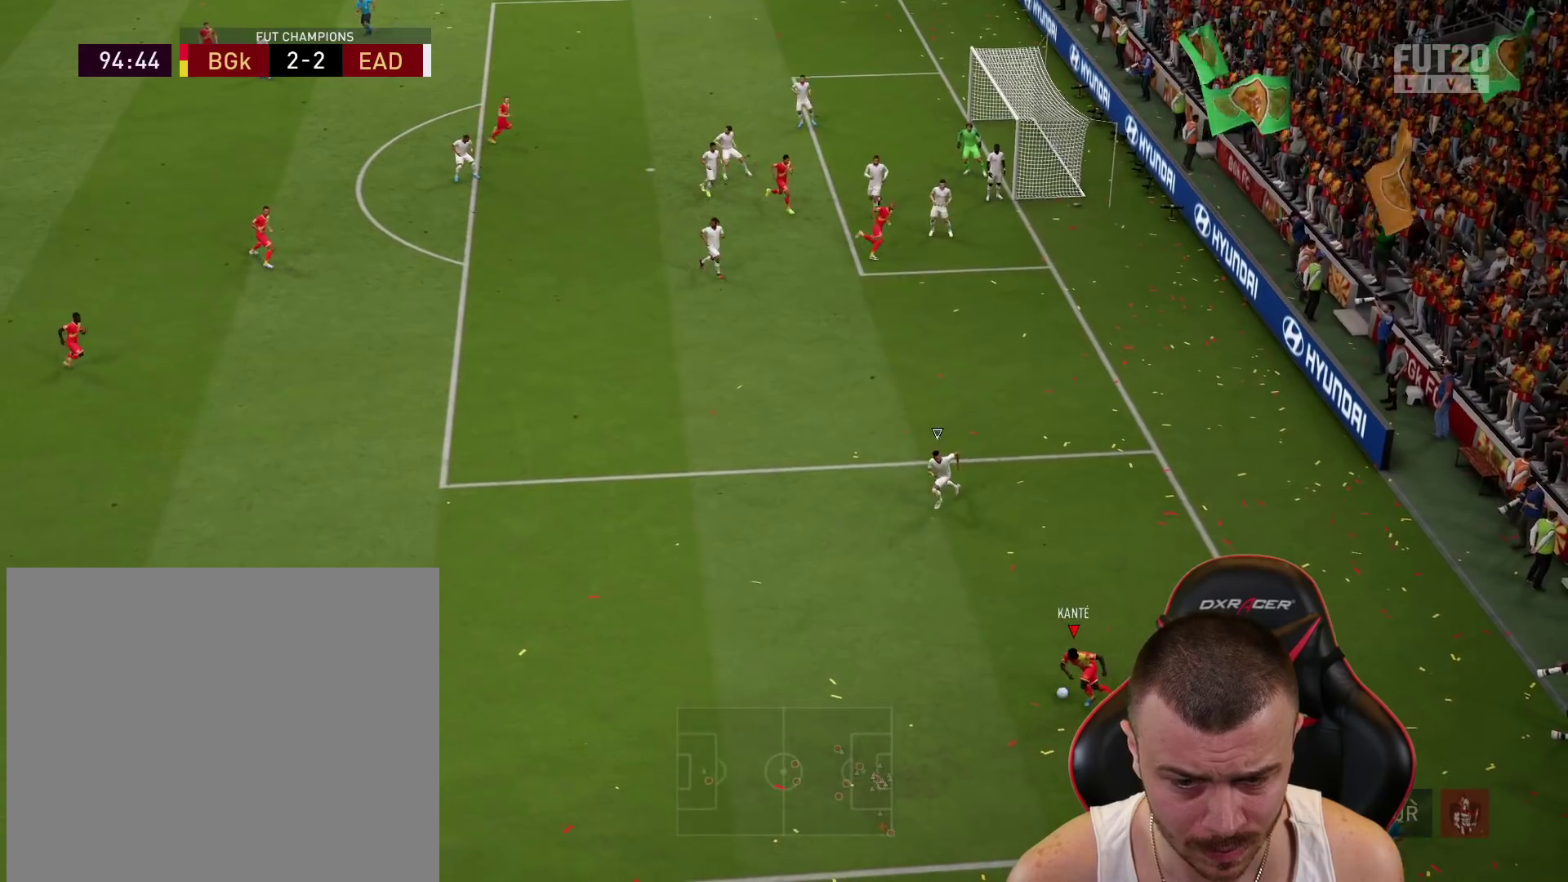
{"buttons": ["R2"], "left_stick": "center", "right_stick": "center", "events": [[350, "R1", "up"], [350, "R2", "down"], [400, "left_stick", "center"]]}
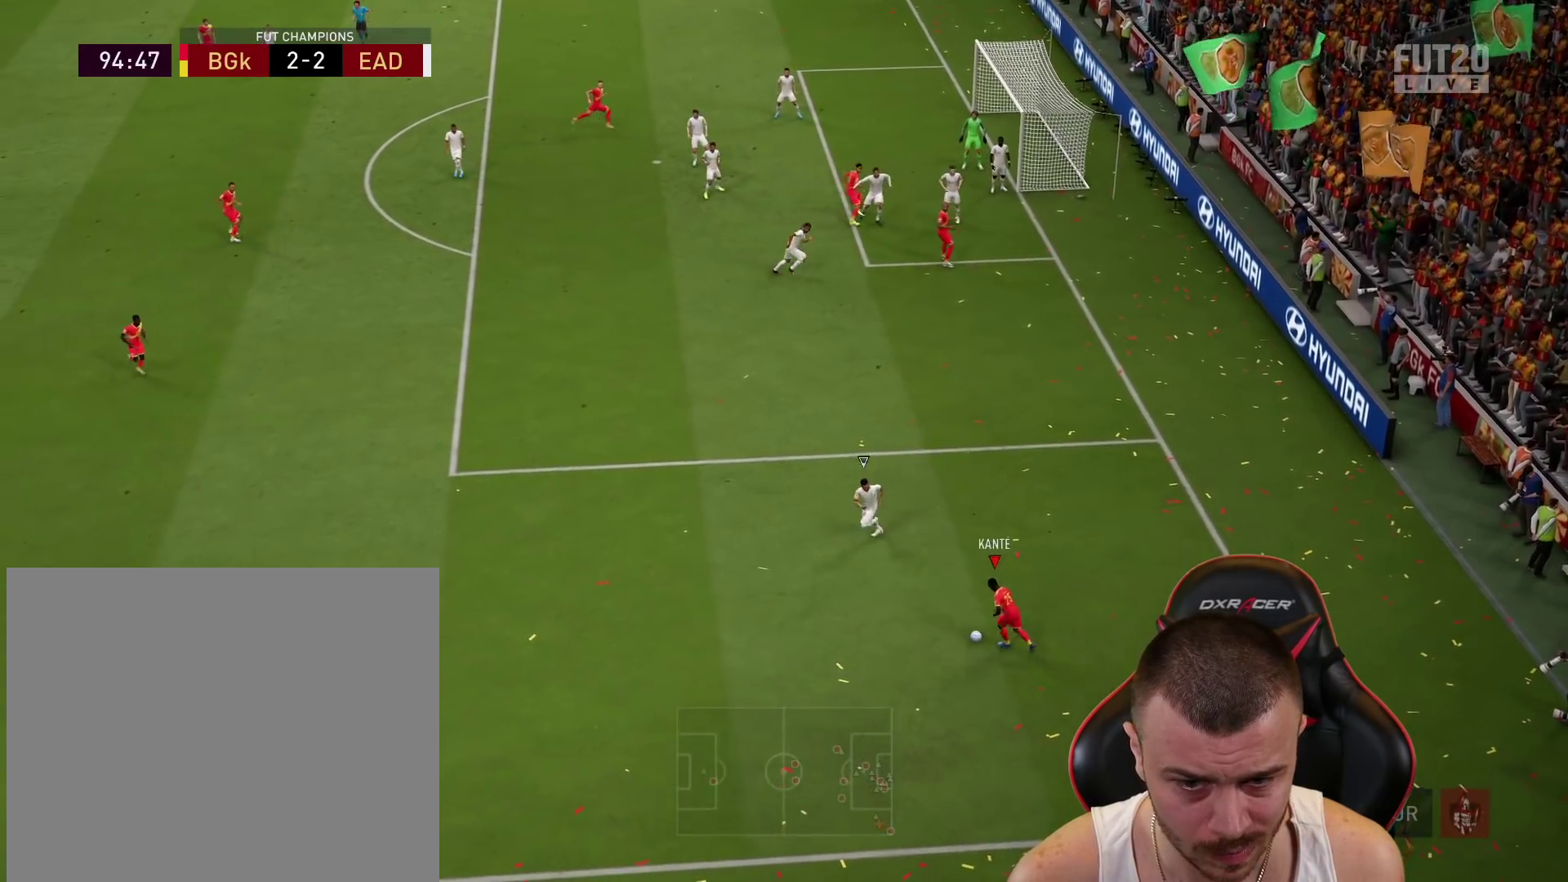
{"buttons": ["R2"], "left_stick": "center", "right_stick": "center", "events": [[201, "left_stick", "right"], [301, "left_stick", "center"]]}
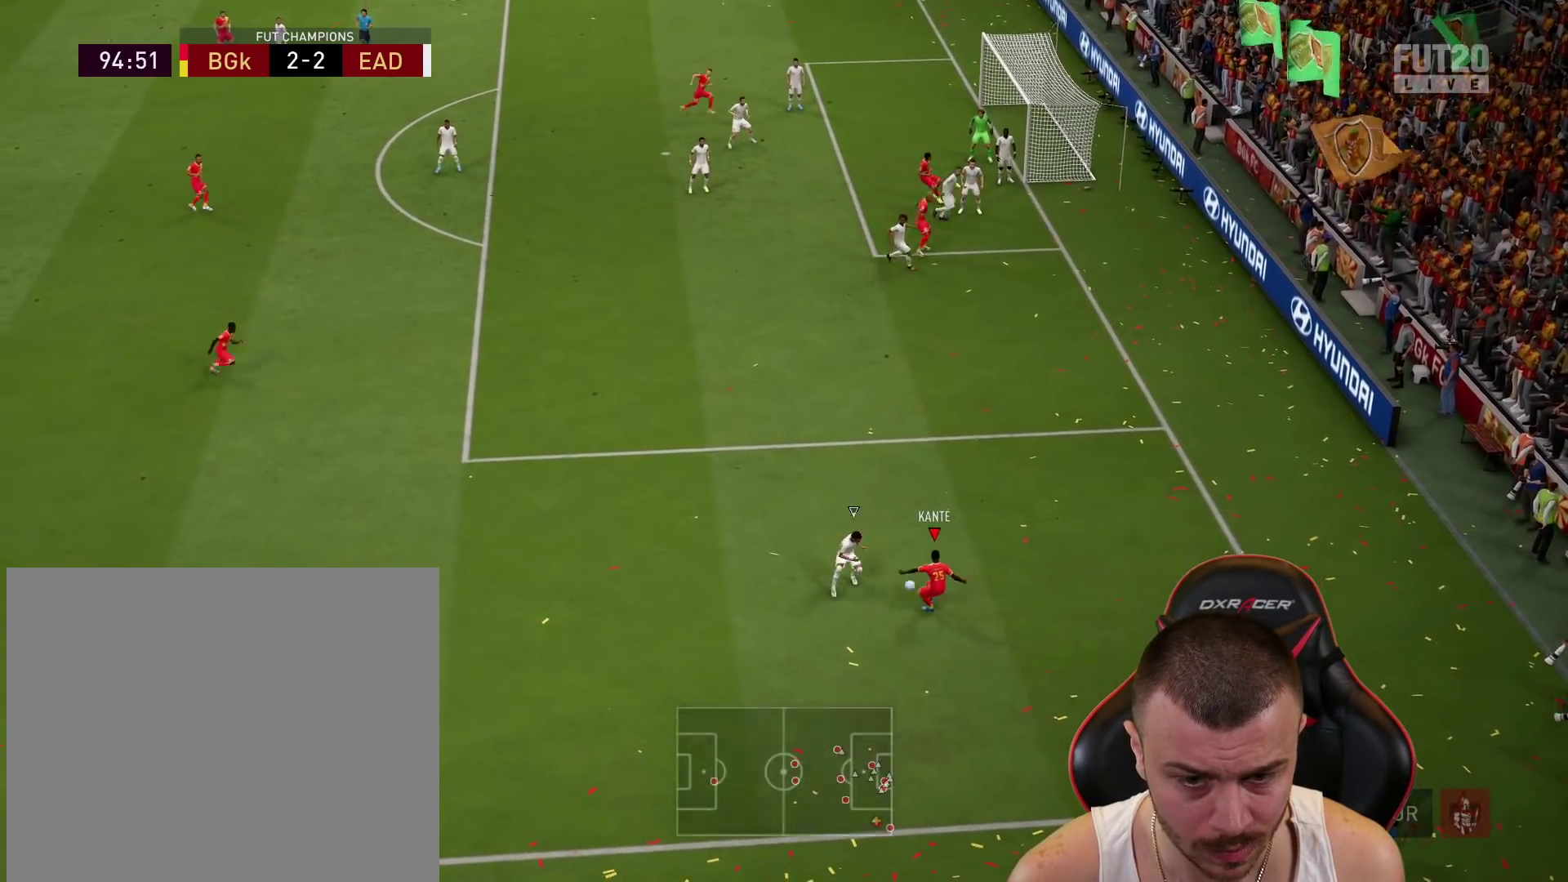
{"buttons": [], "left_stick": "up-right", "right_stick": "center", "events": [[117, "left_stick", "up-right"], [167, "R2", "up"]]}
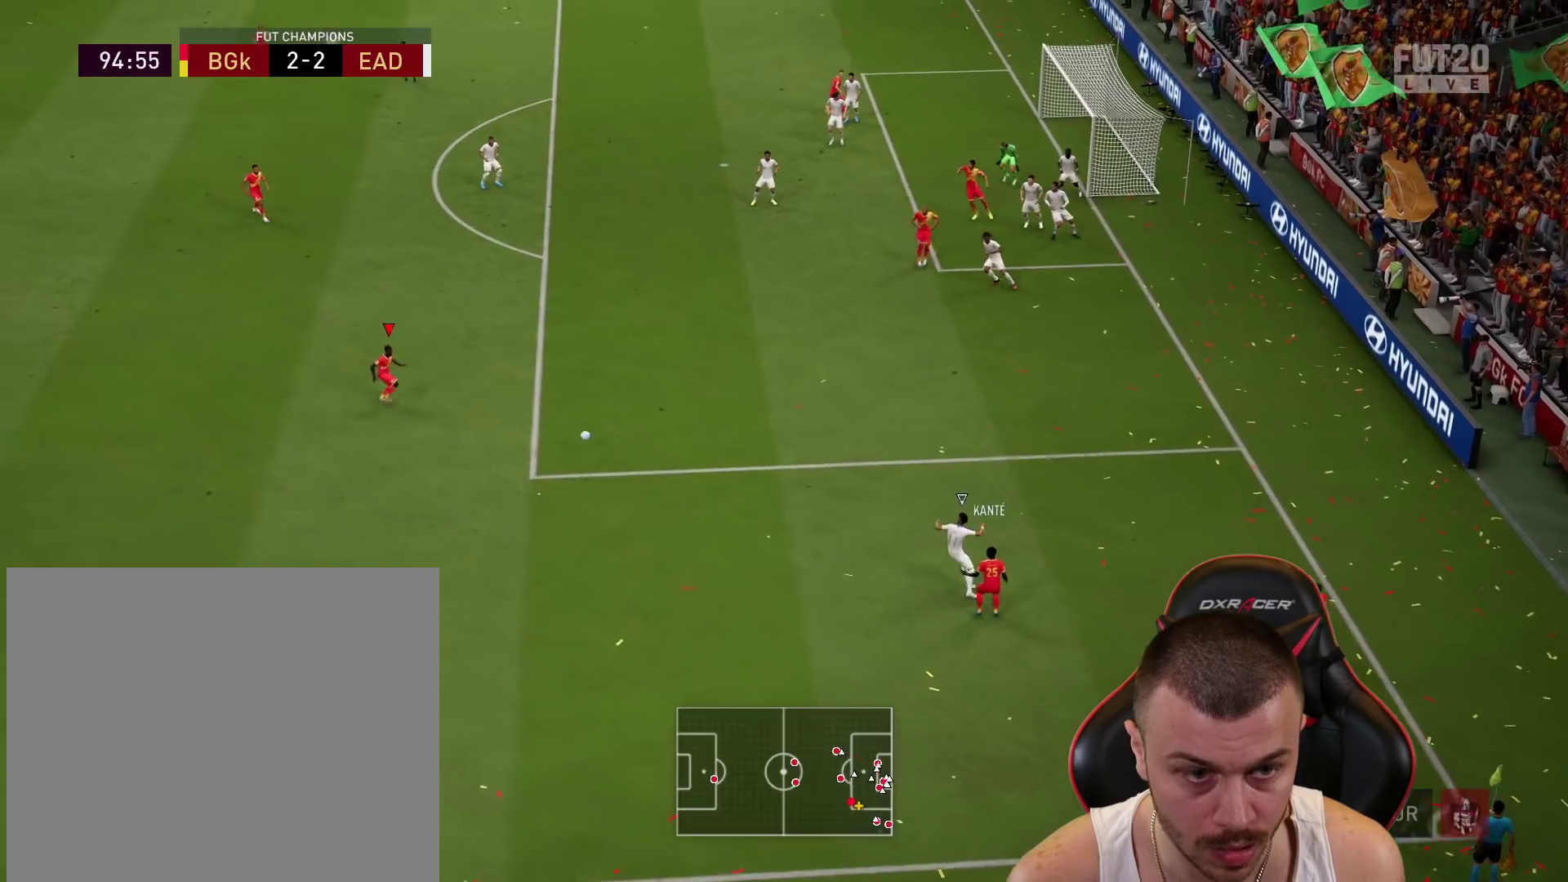
{"buttons": [], "left_stick": "up-right", "right_stick": "center", "events": [[251, "CROSS", "down"], [401, "CROSS", "up"]]}
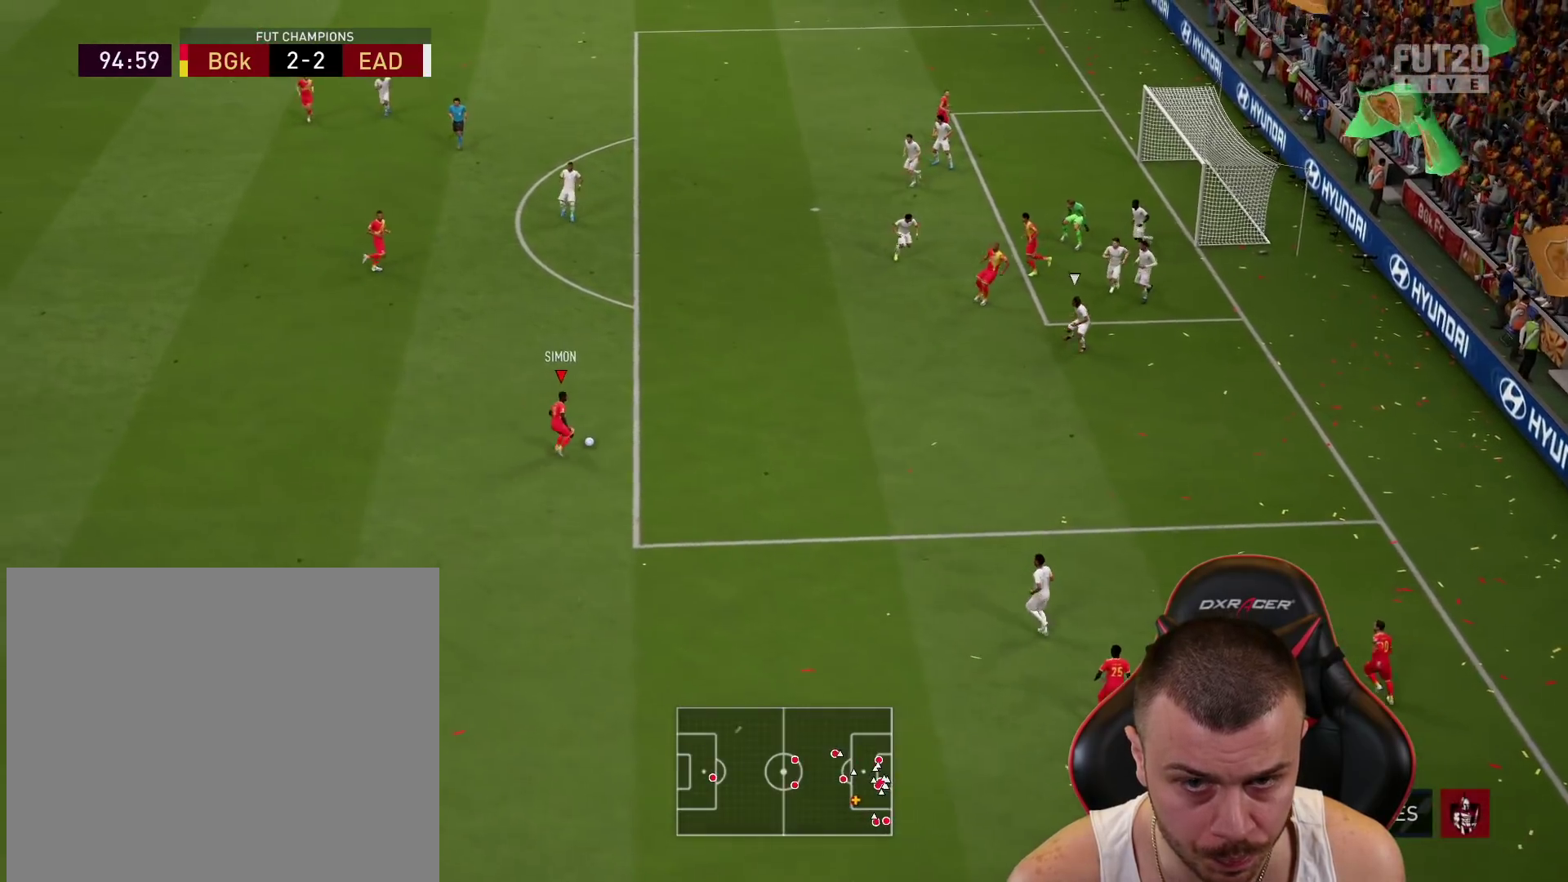
{"buttons": [], "left_stick": "up", "right_stick": "center", "events": [[434, "left_stick", "up"]]}
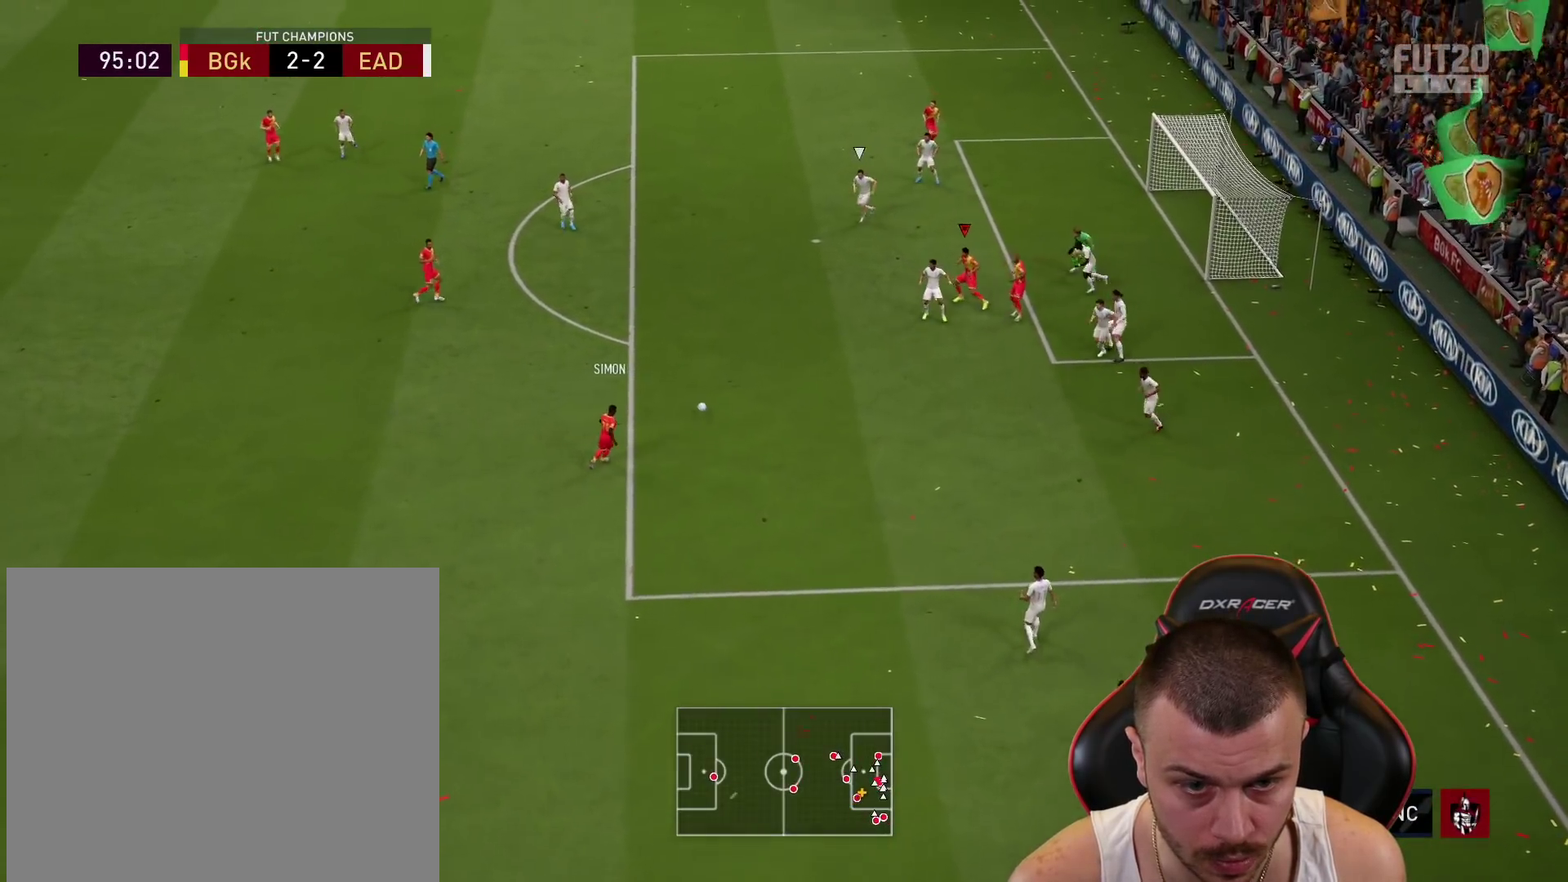
{"buttons": [], "left_stick": "up", "right_stick": "center", "events": []}
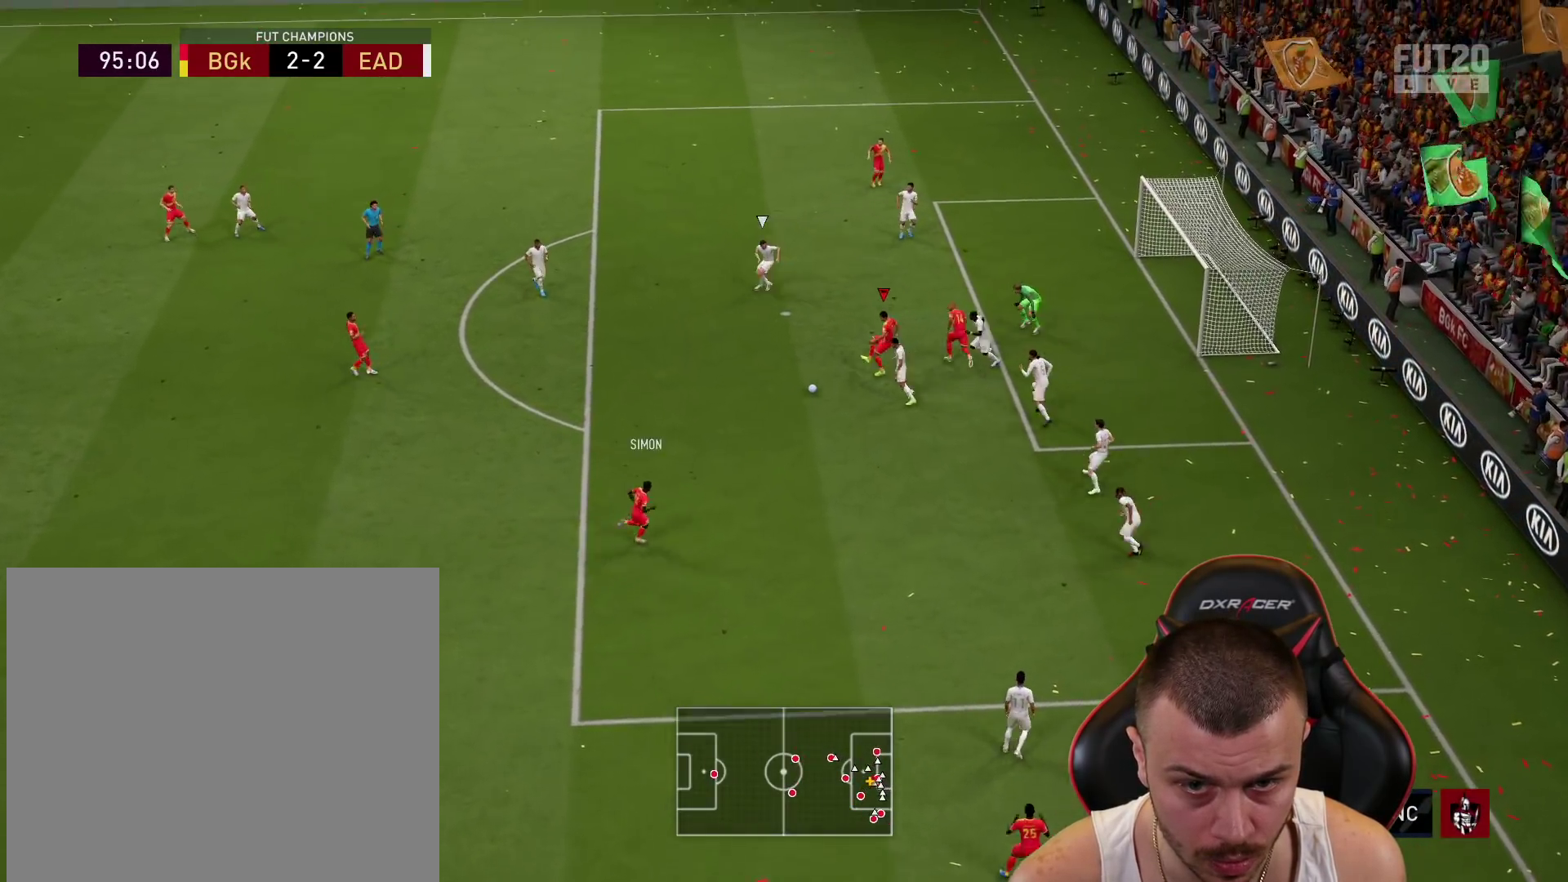
{"buttons": ["L3"], "left_stick": "up-right", "right_stick": "center", "events": [[83, "CIRCLE", "down"], [133, "L3", "down"], [183, "left_stick", "up-right"], [250, "CIRCLE", "up"]]}
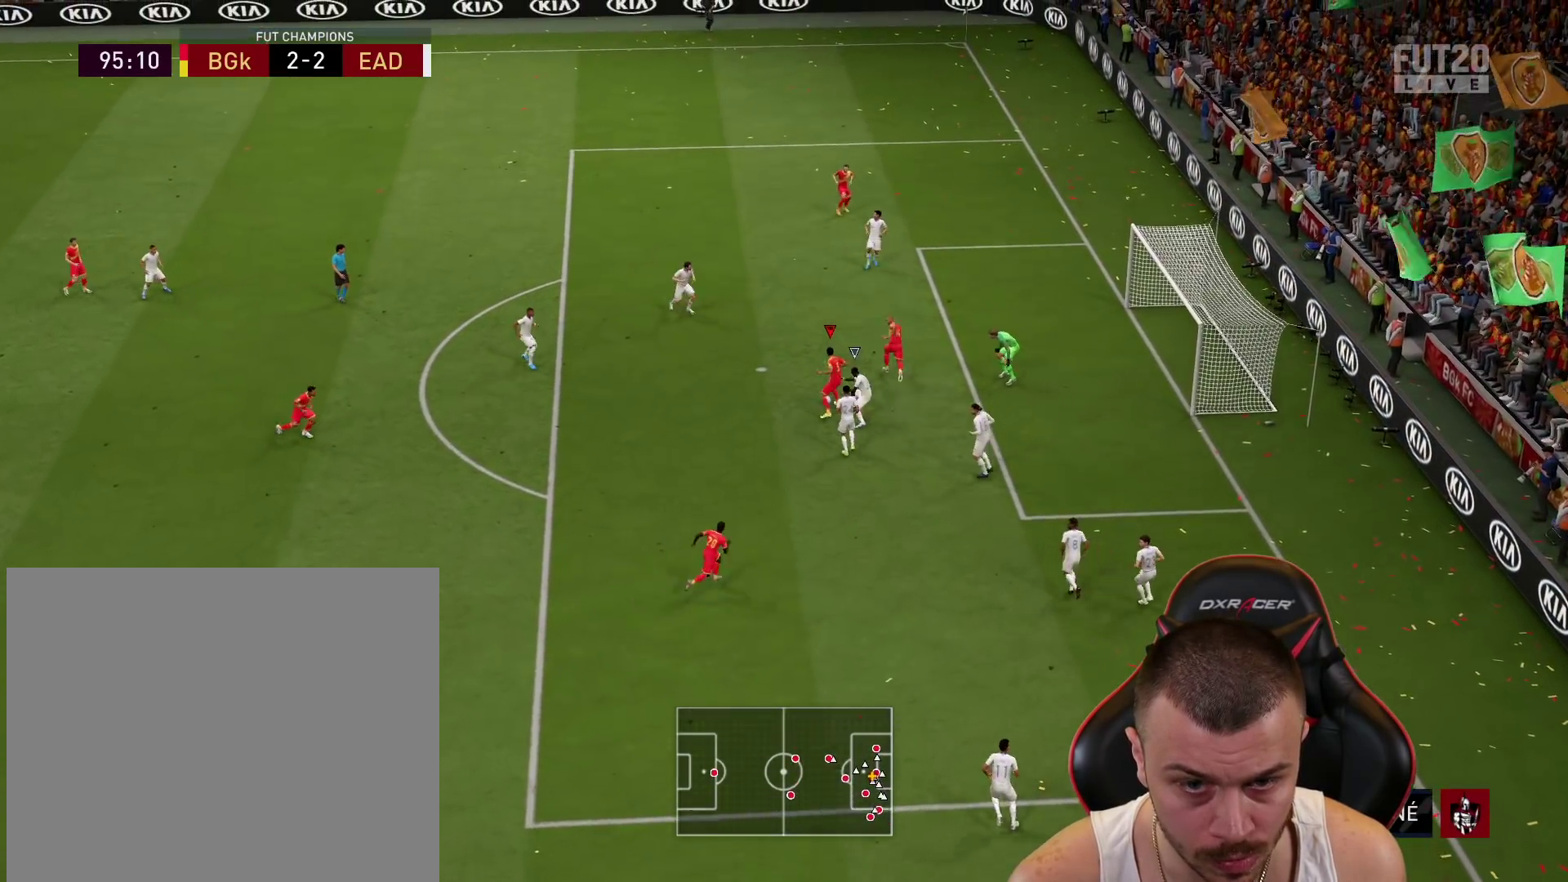
{"buttons": ["L3"], "left_stick": "up-right", "right_stick": "center", "events": []}
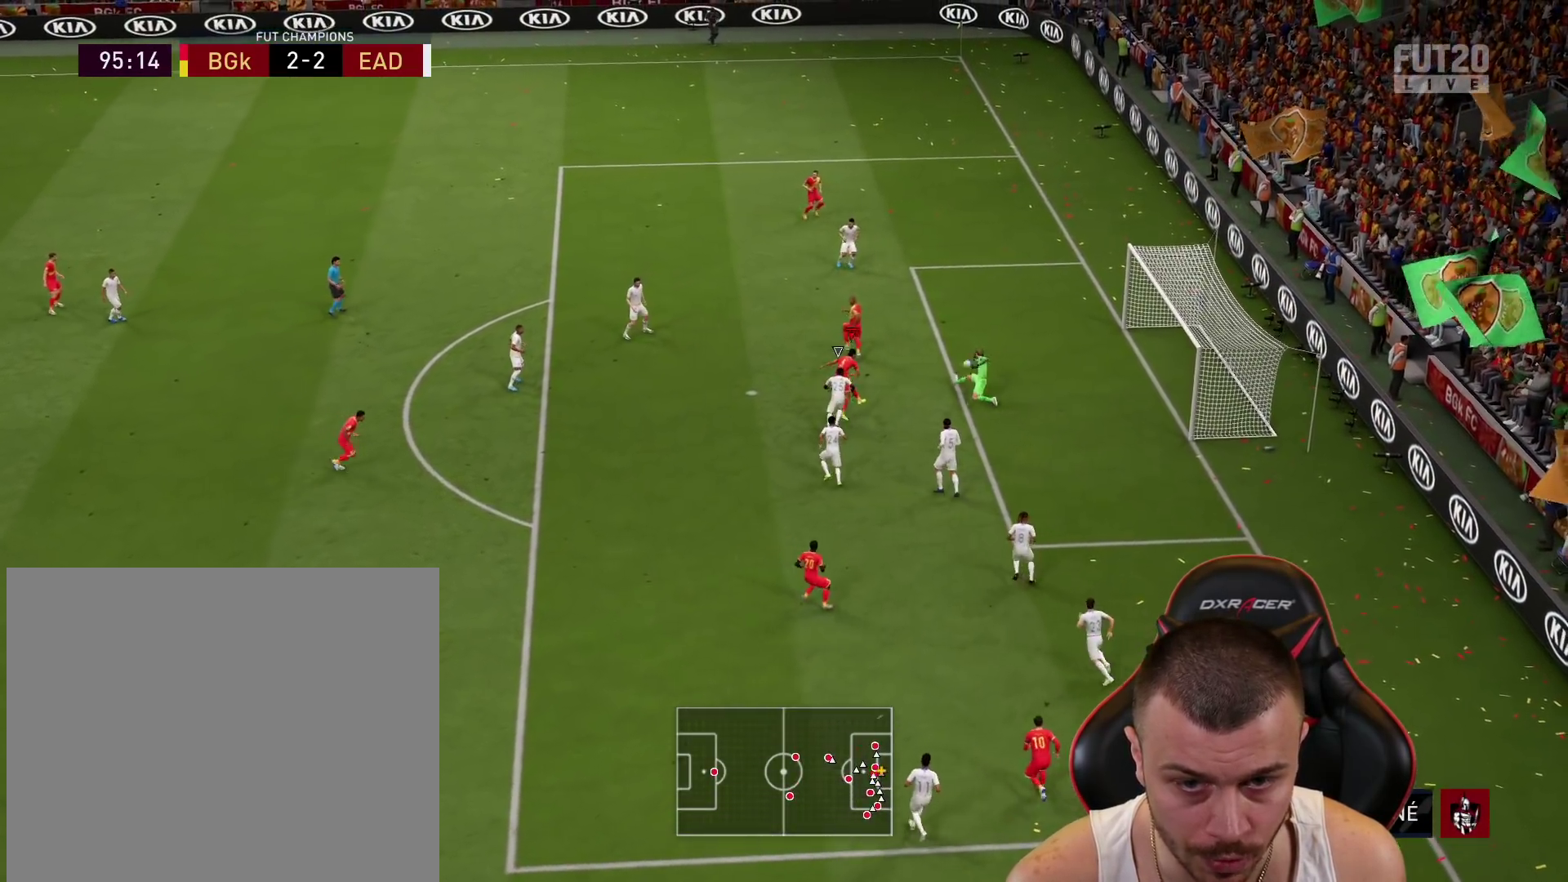
{"buttons": [], "left_stick": "up-right", "right_stick": "center", "events": [[484, "L3", "up"]]}
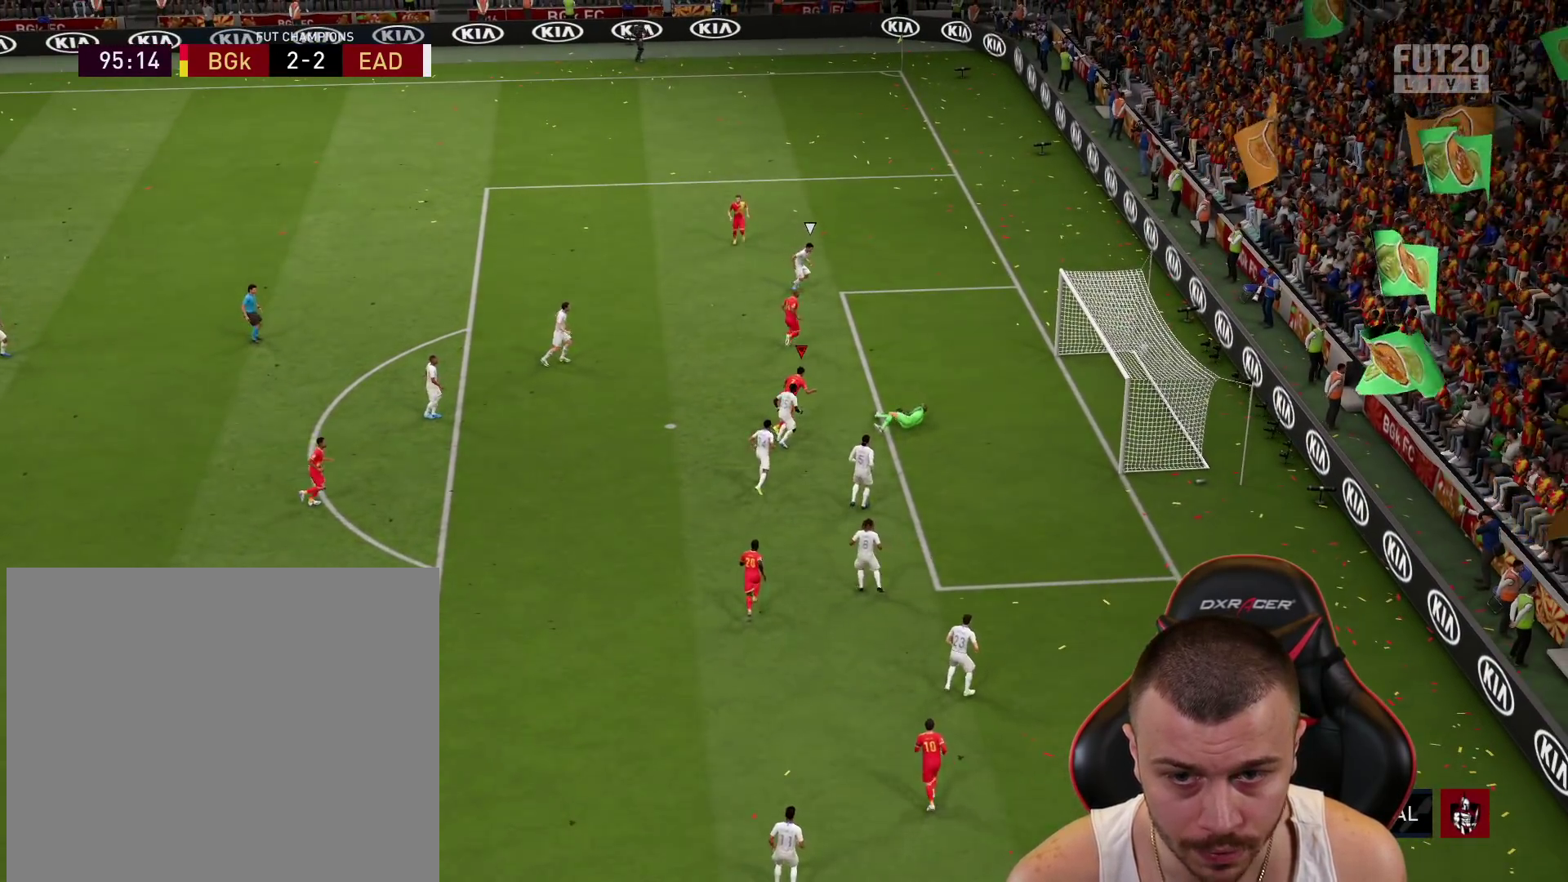
{"buttons": ["CROSS", "R2"], "left_stick": "up-right", "right_stick": "center", "events": [[251, "R2", "down"], [384, "L1", "down"], [484, "CROSS", "down"], [501, "L1", "up"]]}
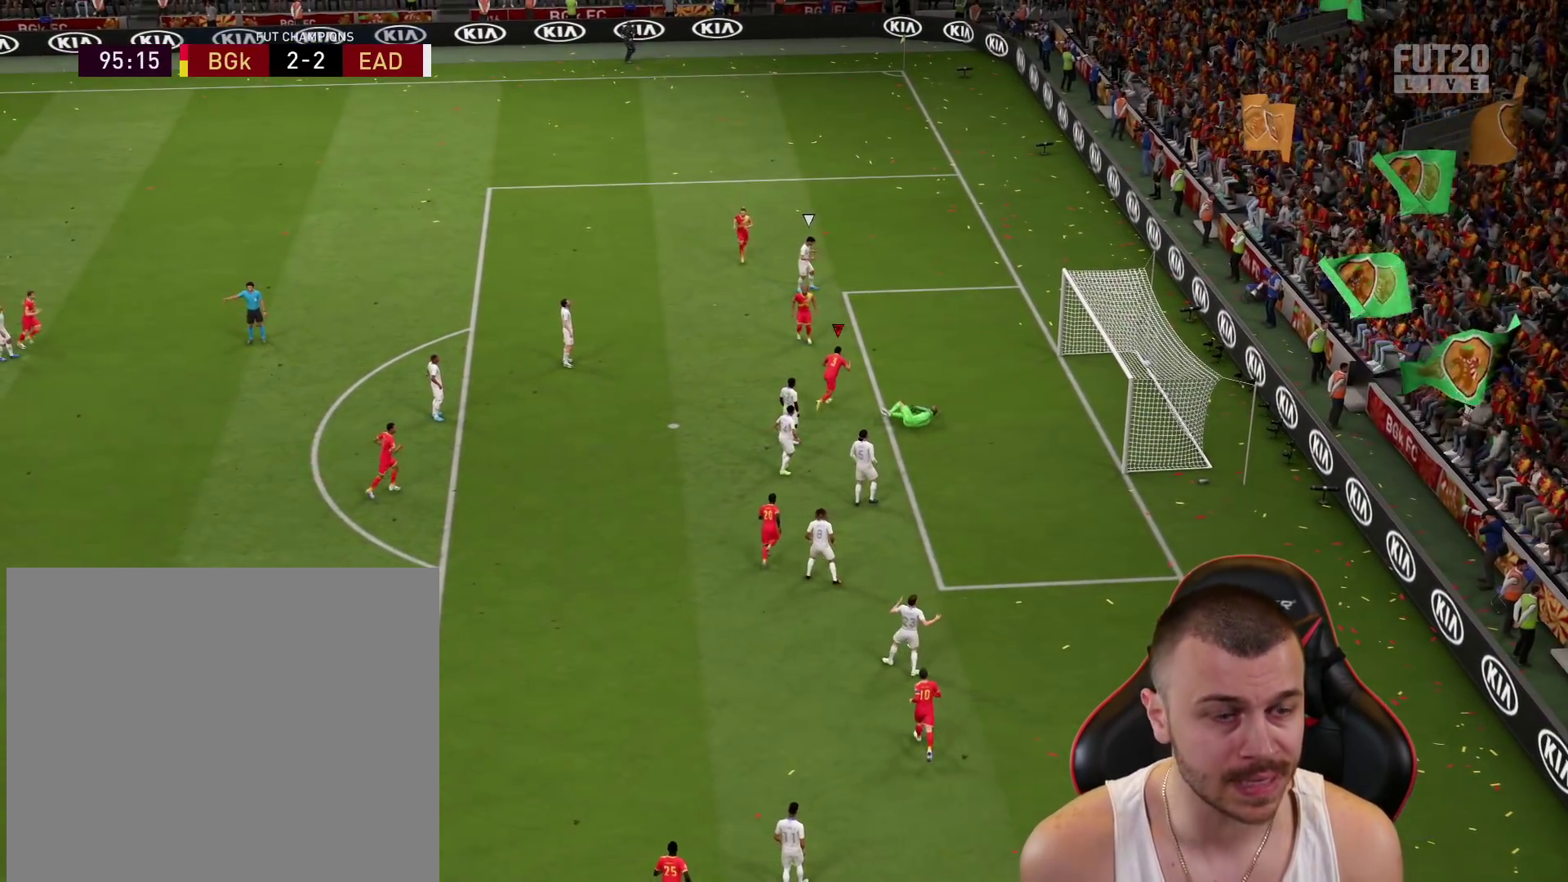
{"buttons": ["CROSS", "L1", "R2"], "left_stick": "up-right", "right_stick": "center", "events": [[67, "CROSS", "up"], [100, "L1", "down"], [167, "CROSS", "down"], [200, "L1", "up"], [233, "CROSS", "up"], [300, "L1", "down"], [317, "CROSS", "down"], [384, "CROSS", "up"], [384, "L1", "up"], [467, "CROSS", "down"], [467, "L1", "down"]]}
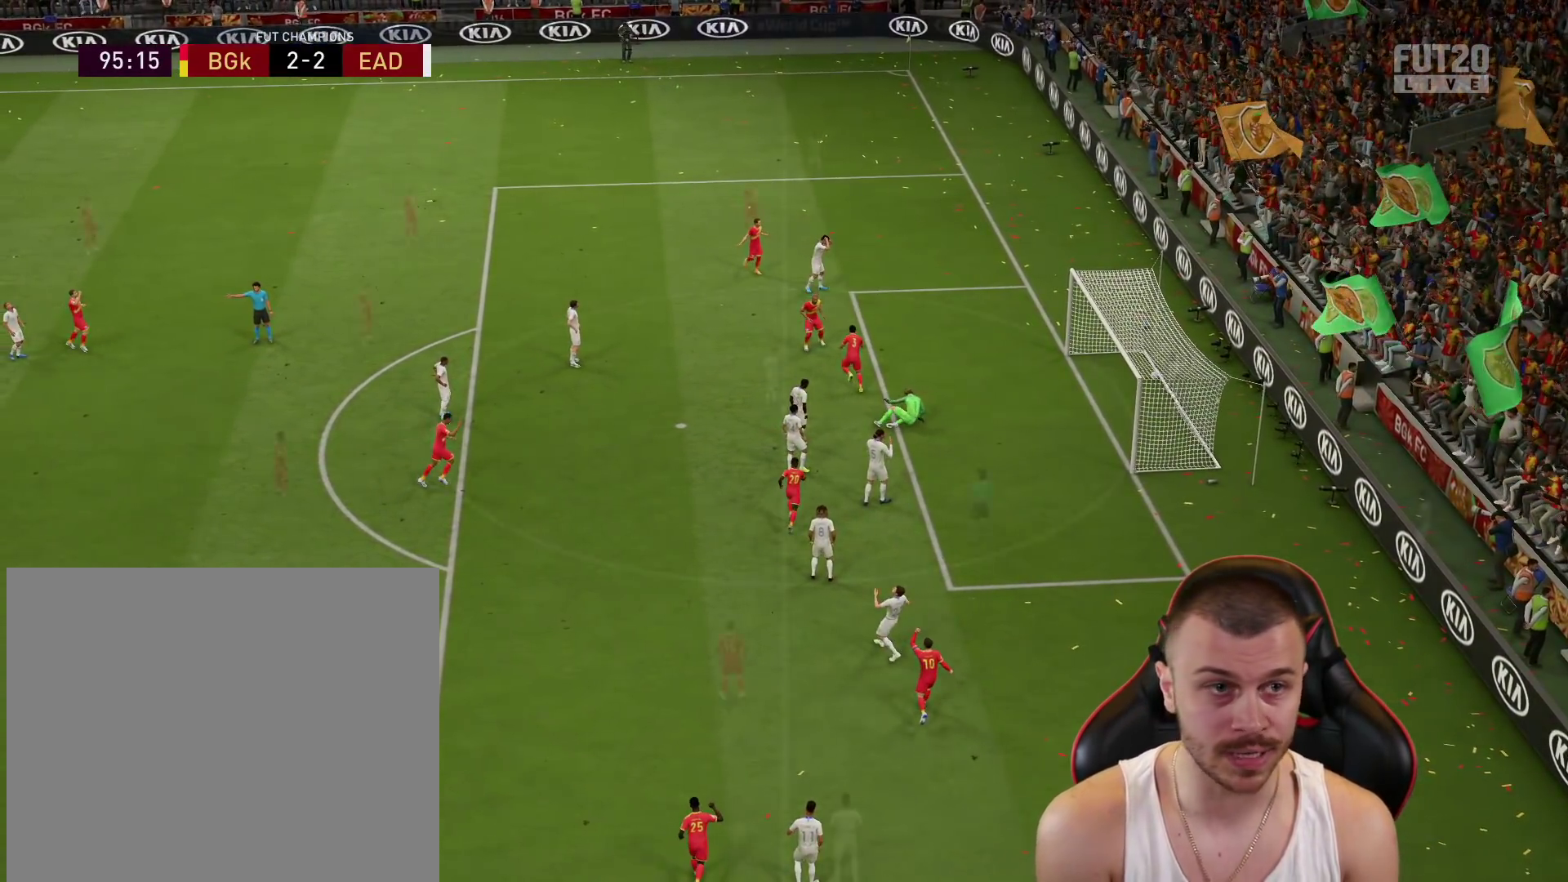
{"buttons": [], "left_stick": "center", "right_stick": "center", "events": [[67, "CROSS", "up"], [84, "L1", "up"], [84, "R2", "up"], [167, "left_stick", "center"]]}
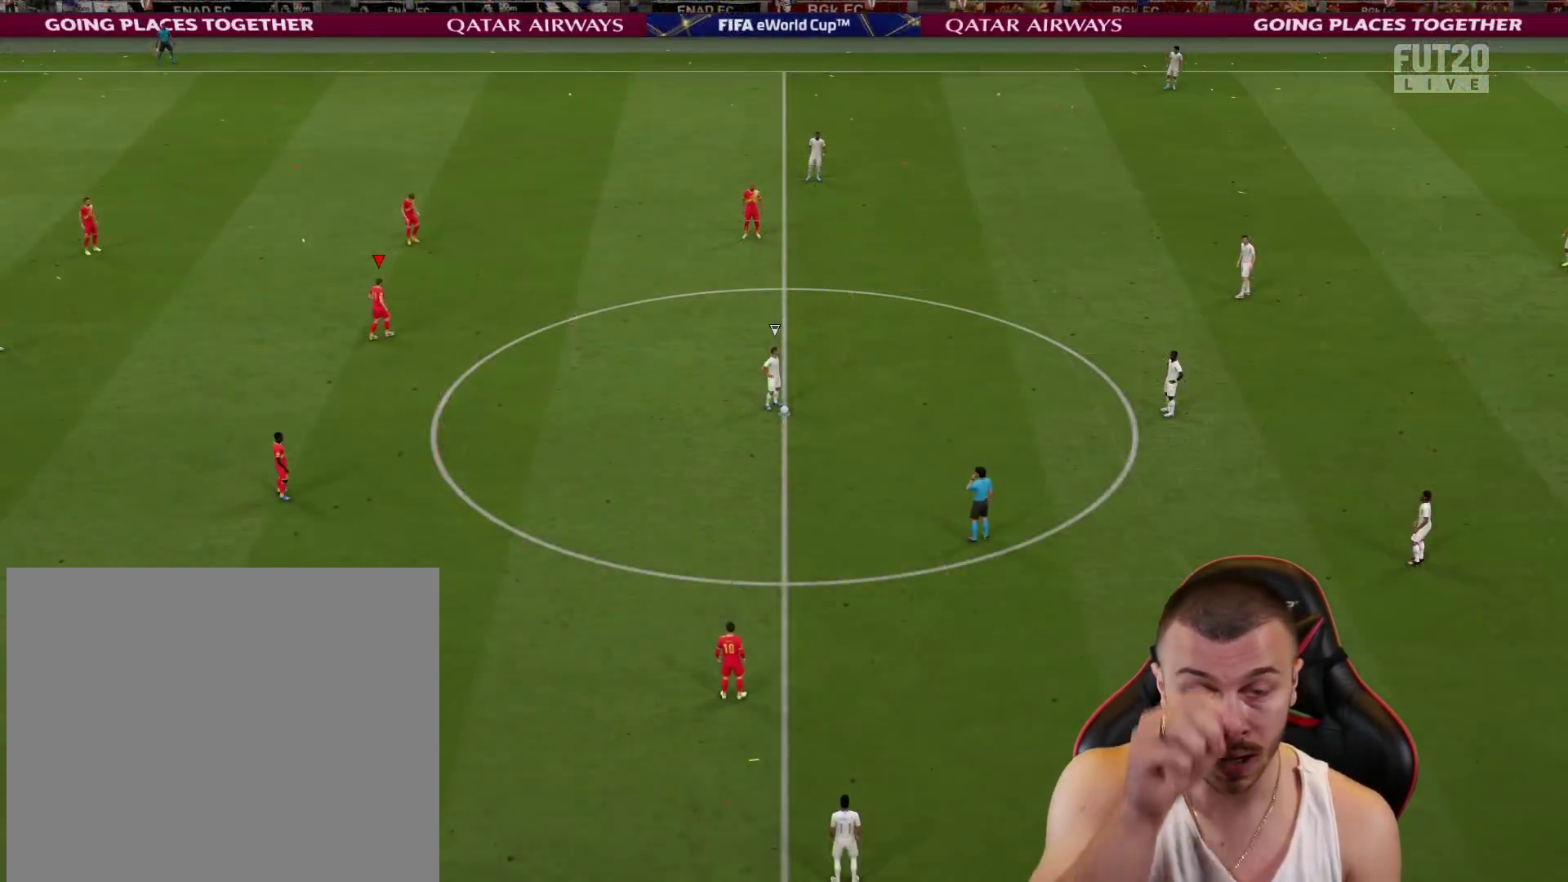
{"buttons": ["R2"], "left_stick": "up-left", "right_stick": "center", "events": [[50, "R2", "down"], [50, "left_stick", "left"], [150, "left_stick", "up-left"]]}
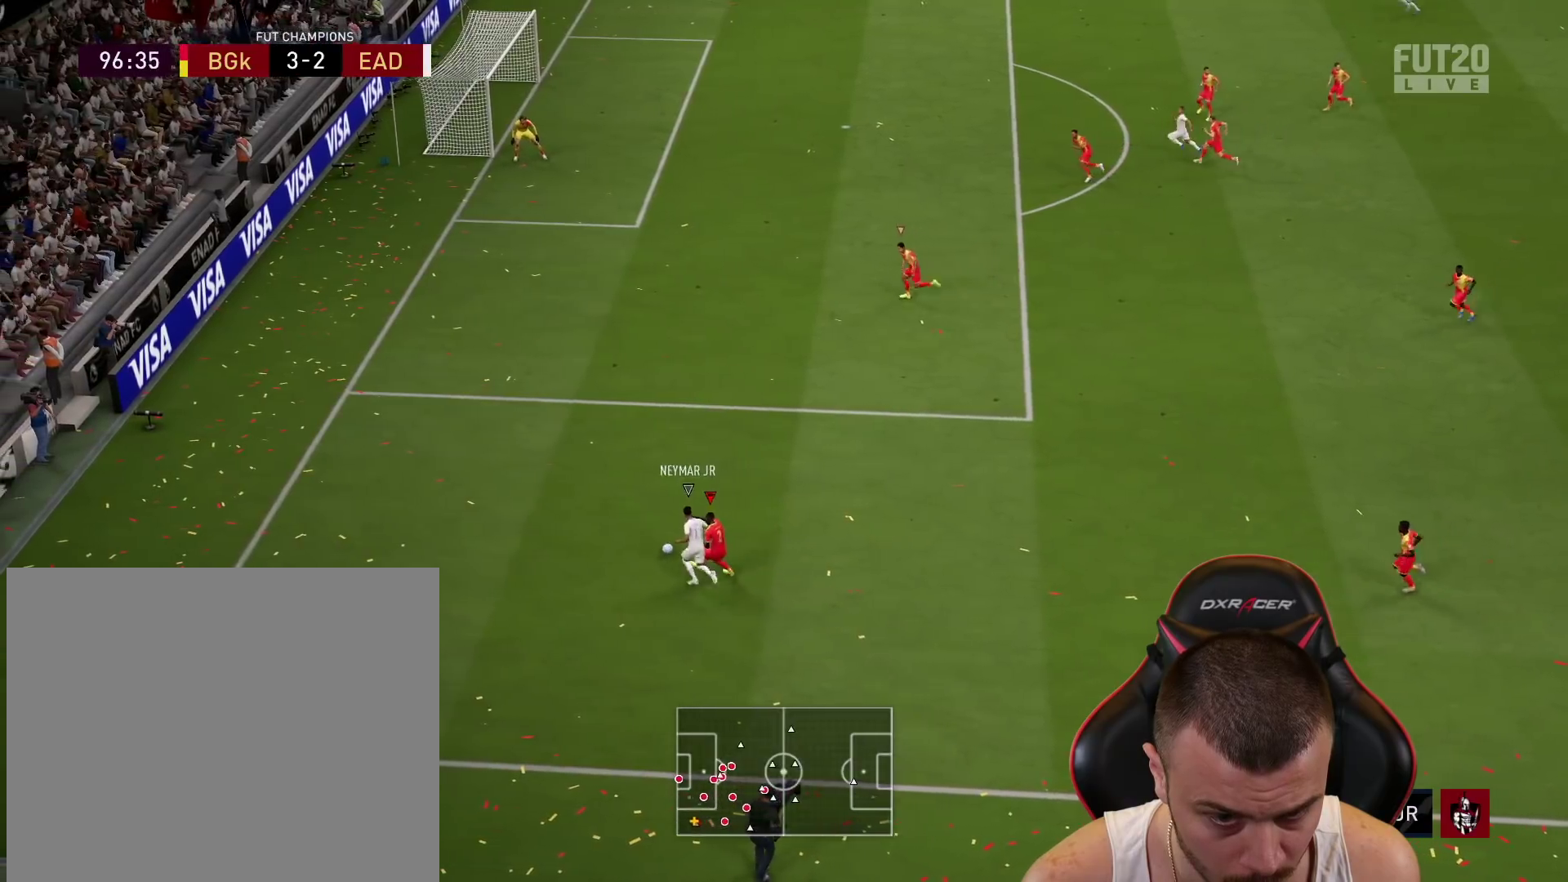
{"buttons": ["R2"], "left_stick": "up-left", "right_stick": "center", "events": []}
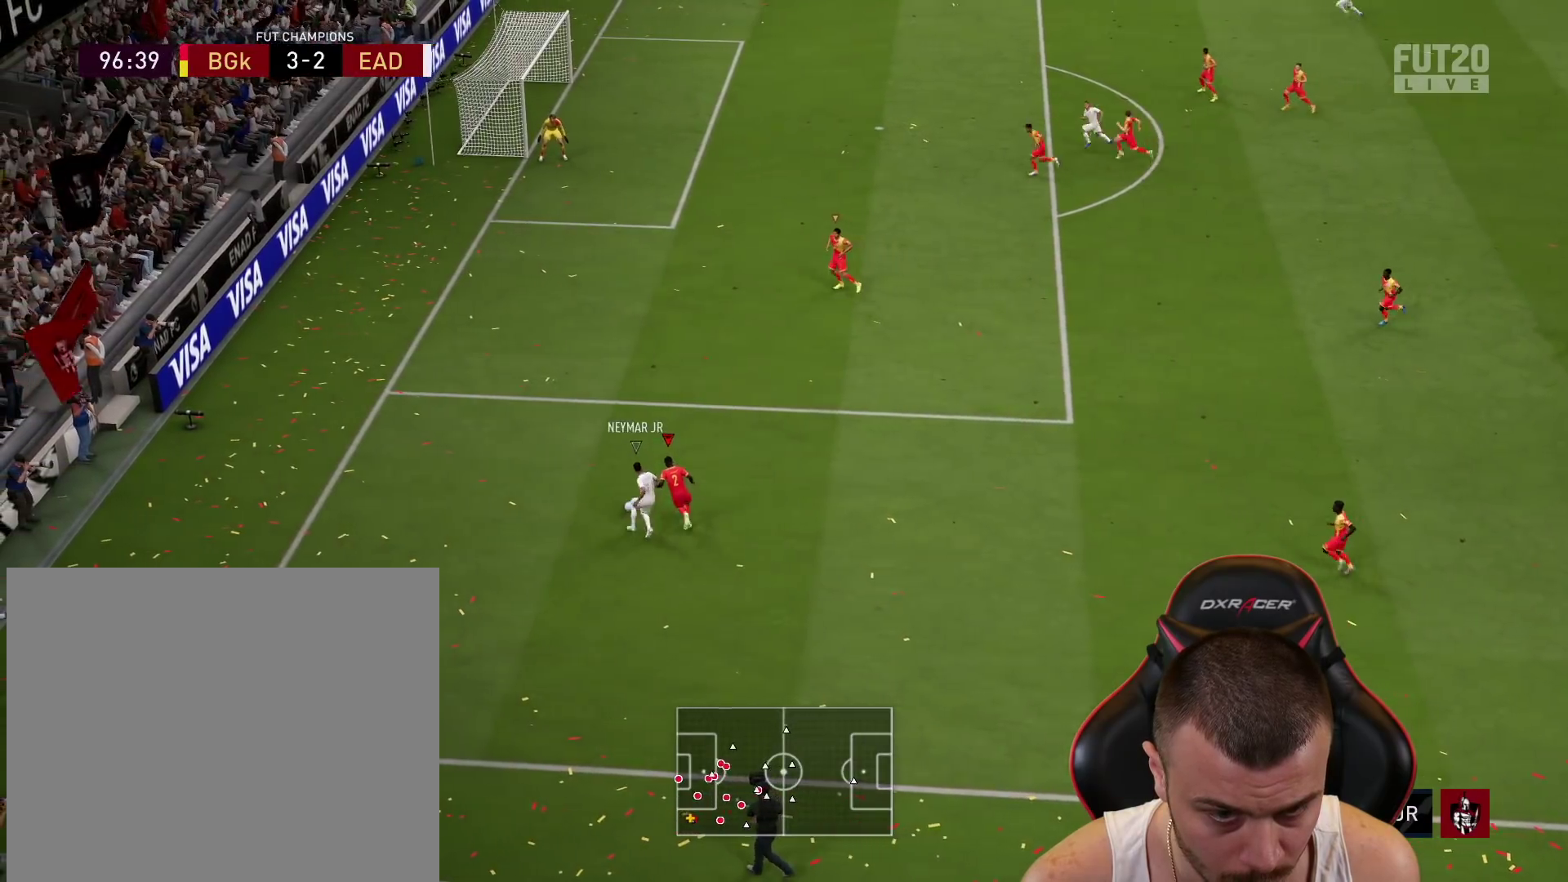
{"buttons": ["R2", "L3"], "left_stick": "up-left", "right_stick": "center", "events": [[133, "L3", "down"]]}
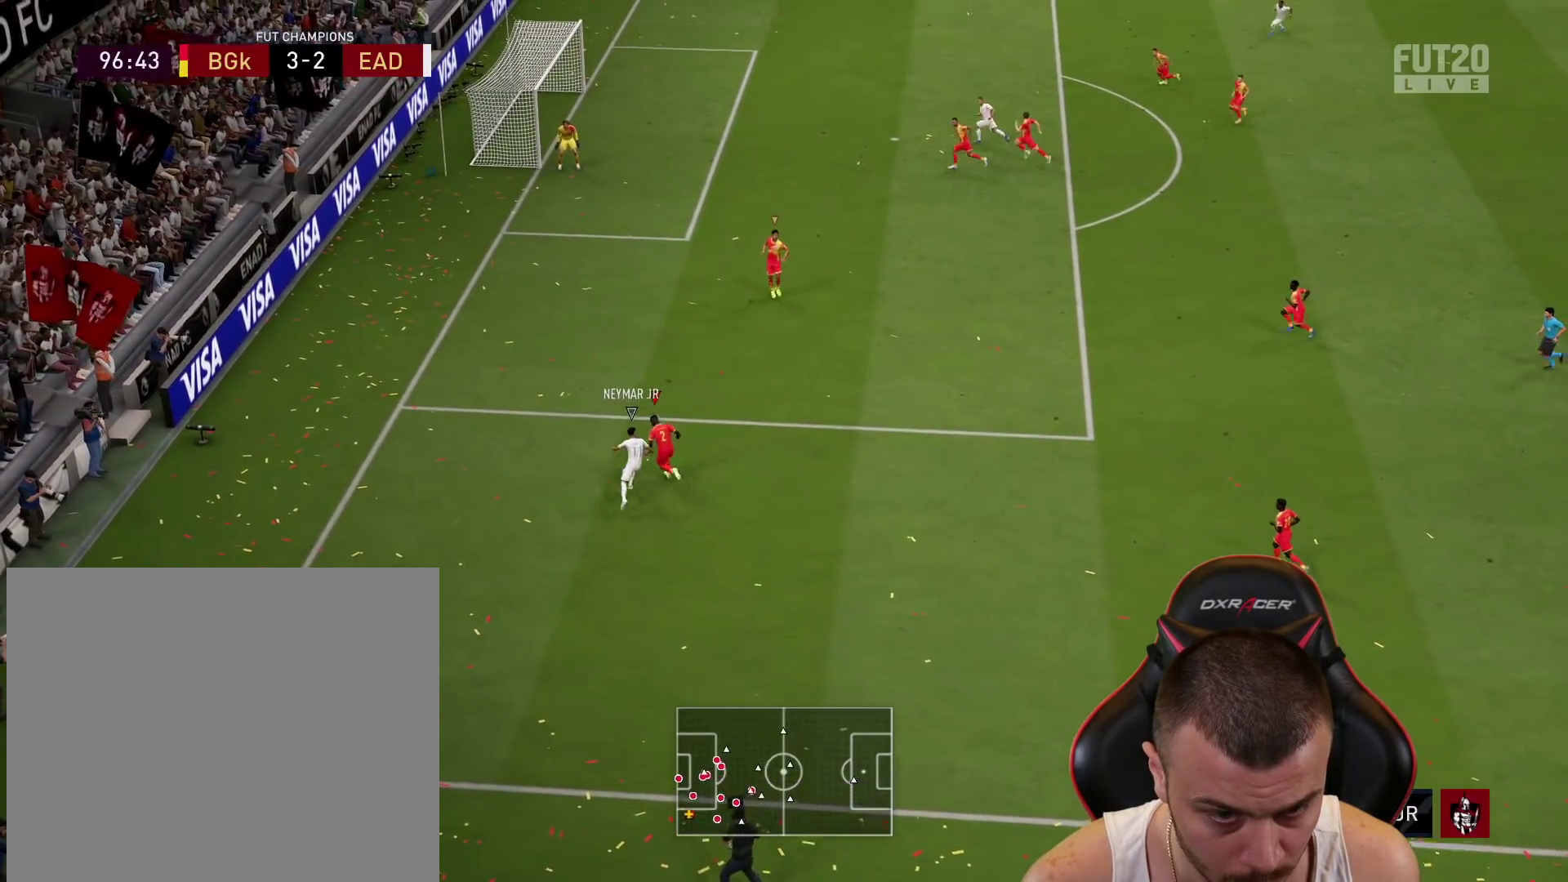
{"buttons": [], "left_stick": "up-right", "right_stick": "center", "events": [[34, "L3", "up"], [50, "R2", "up"], [84, "left_stick", "up-right"], [101, "CROSS", "down"], [201, "CROSS", "up"], [251, "CROSS", "down"], [317, "CROSS", "up"]]}
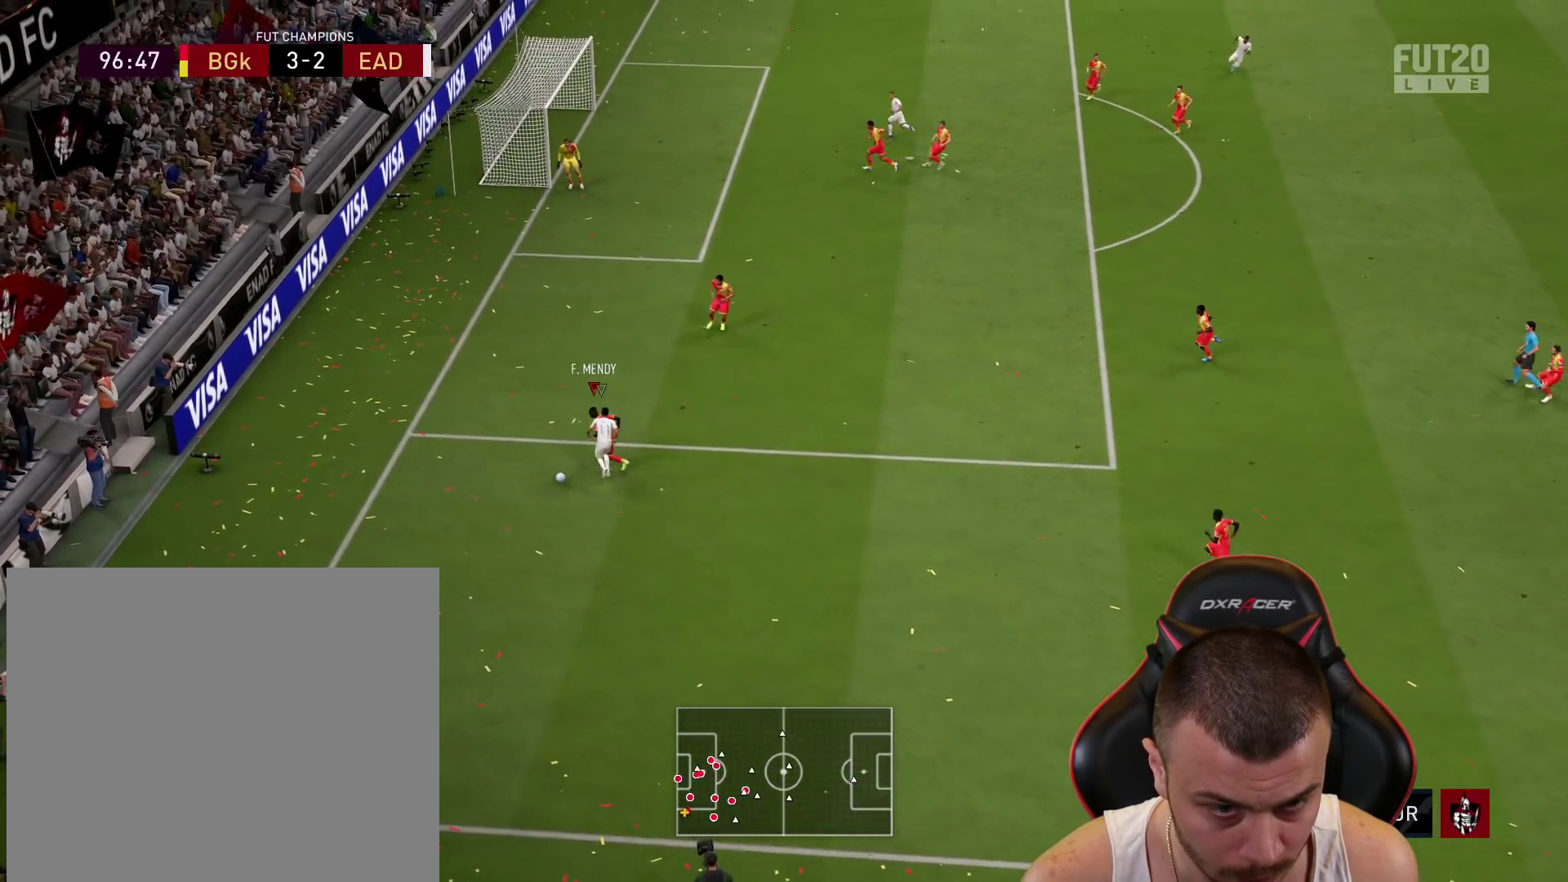
{"buttons": [], "left_stick": "up-right", "right_stick": "center", "events": []}
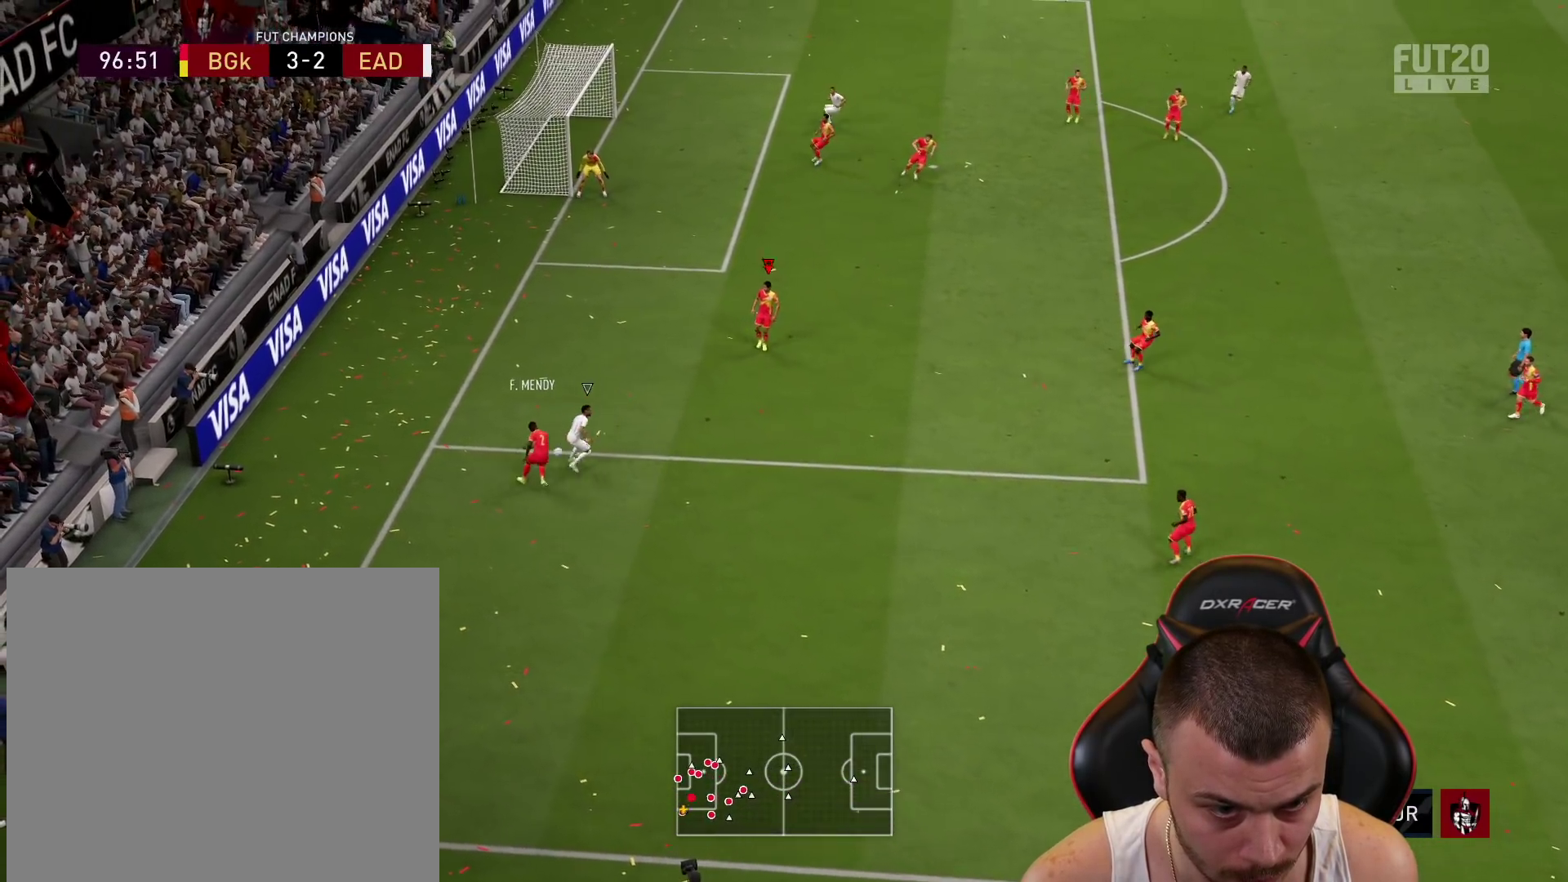
{"buttons": [], "left_stick": "up-right", "right_stick": "center", "events": [[184, "left_stick", "right"], [468, "left_stick", "up-right"]]}
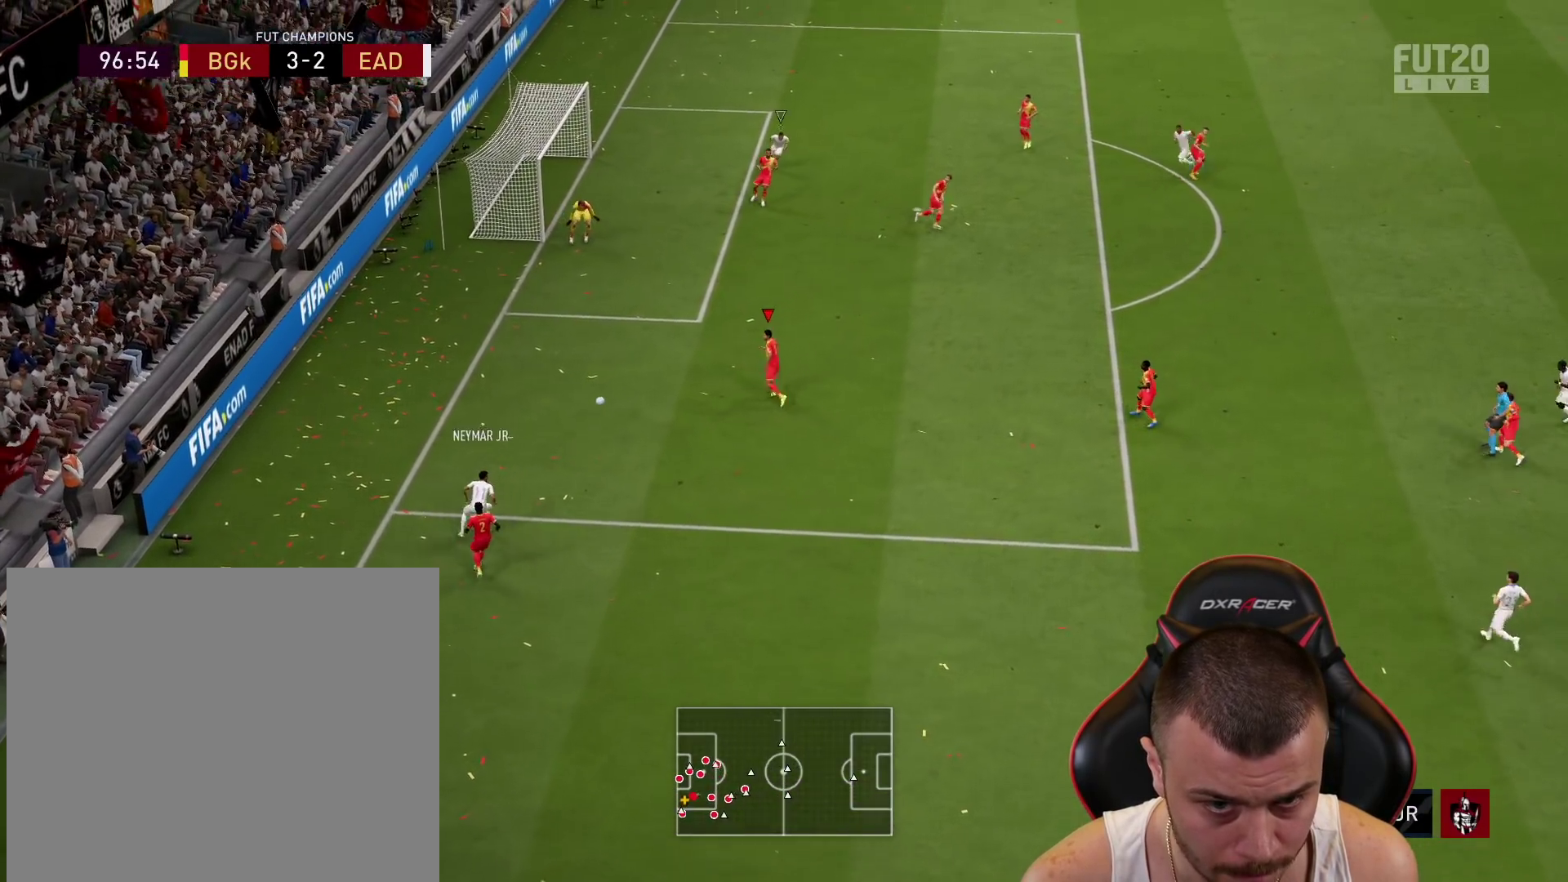
{"buttons": [], "left_stick": "down", "right_stick": "center", "events": [[100, "left_stick", "up"], [267, "left_stick", "right"], [317, "left_stick", "down"]]}
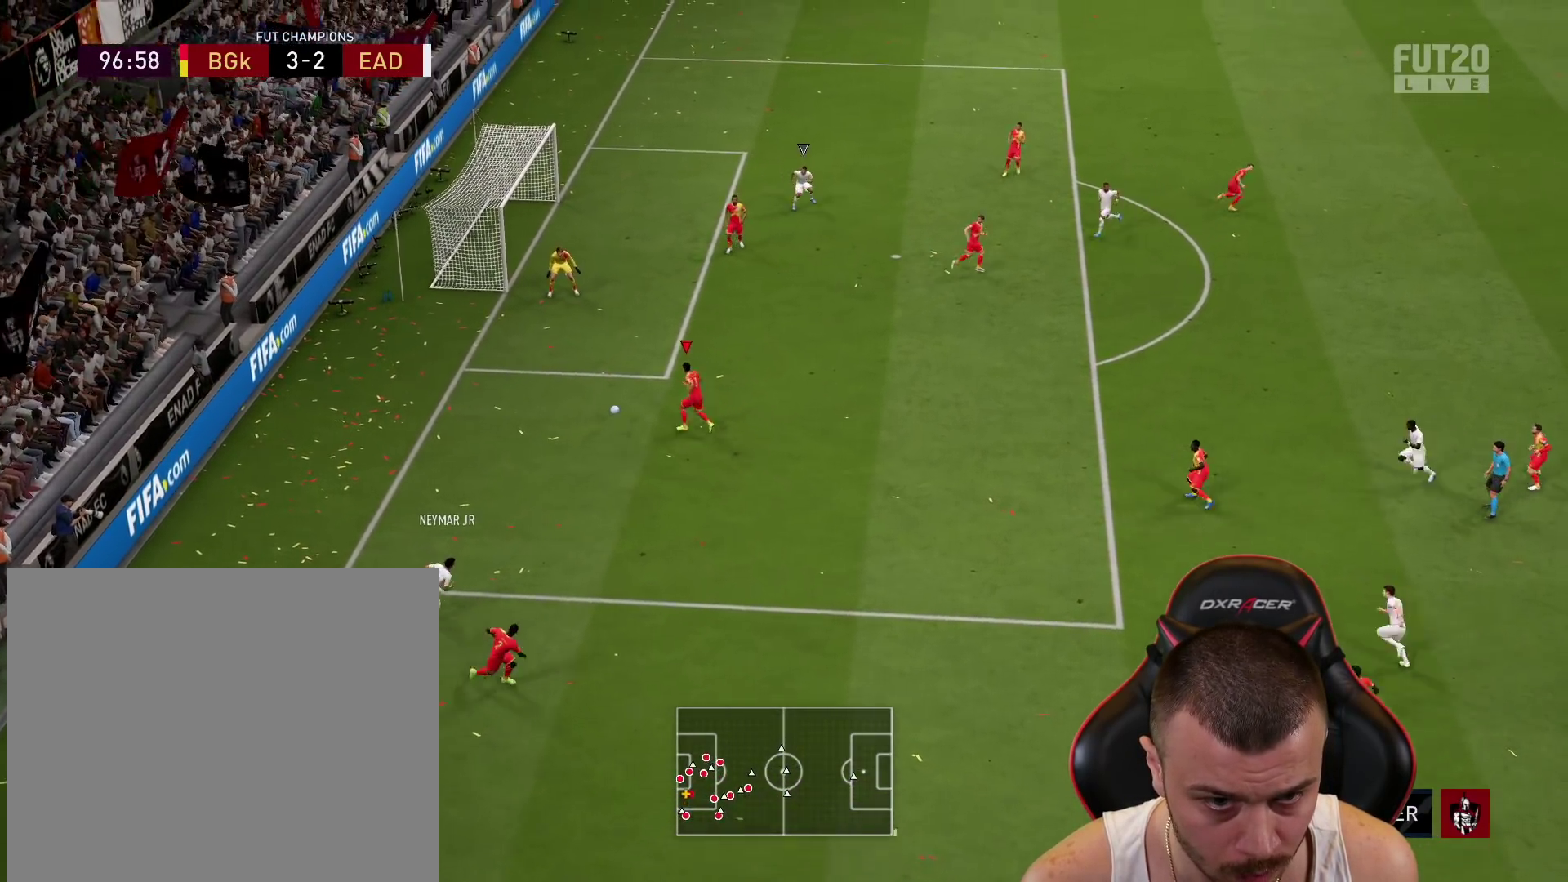
{"buttons": [], "left_stick": "up-left", "right_stick": "center", "events": [[284, "left_stick", "right"], [367, "left_stick", "down-right"], [501, "left_stick", "up-left"]]}
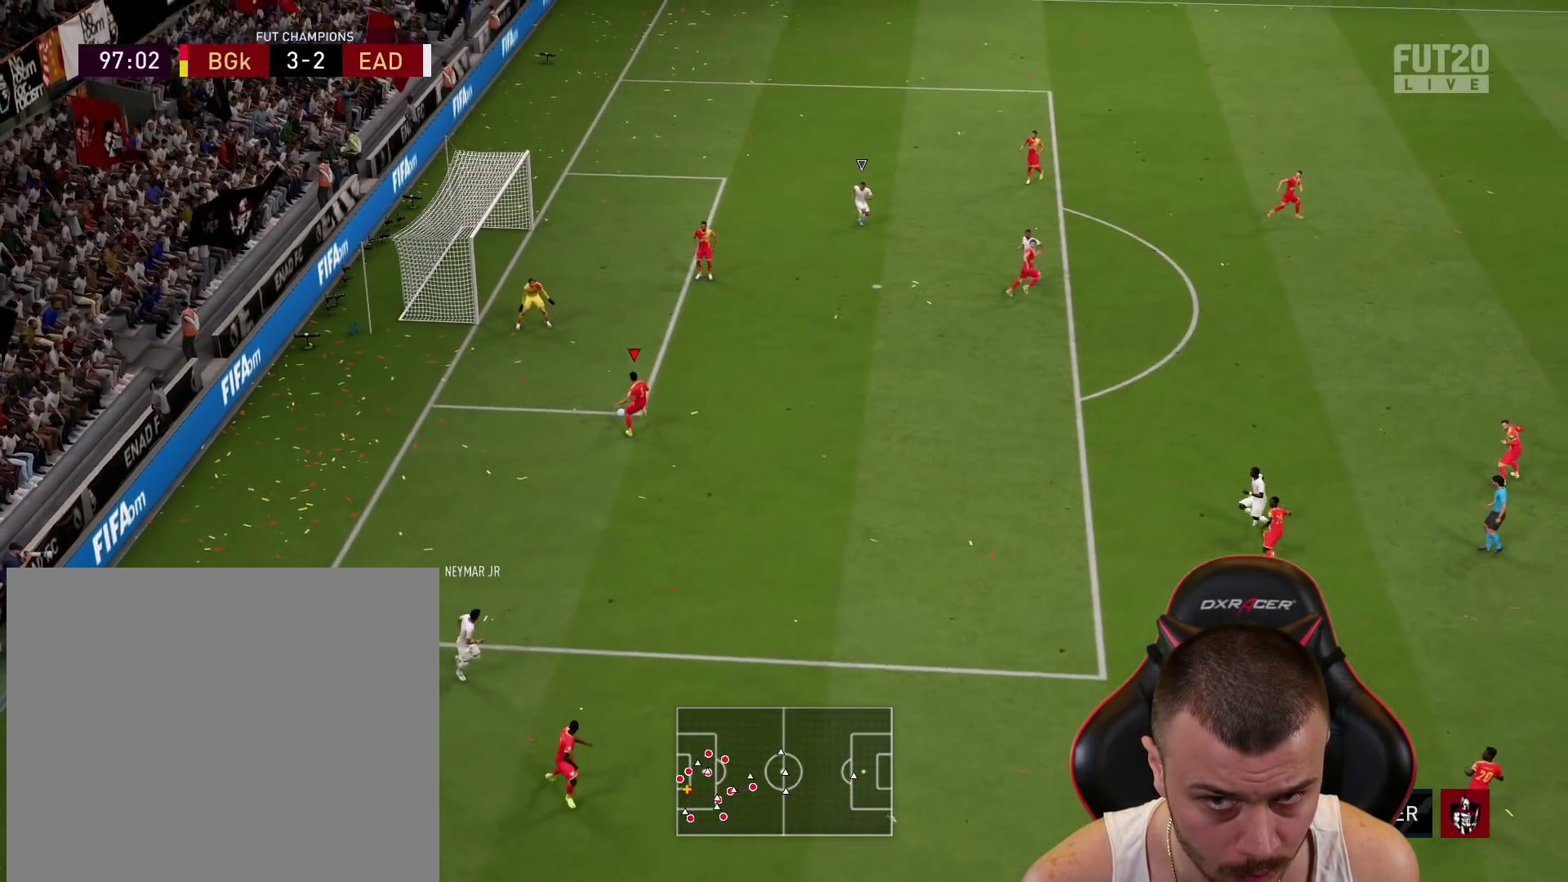
{"buttons": [], "left_stick": "up", "right_stick": "center", "events": [[50, "left_stick", "up"]]}
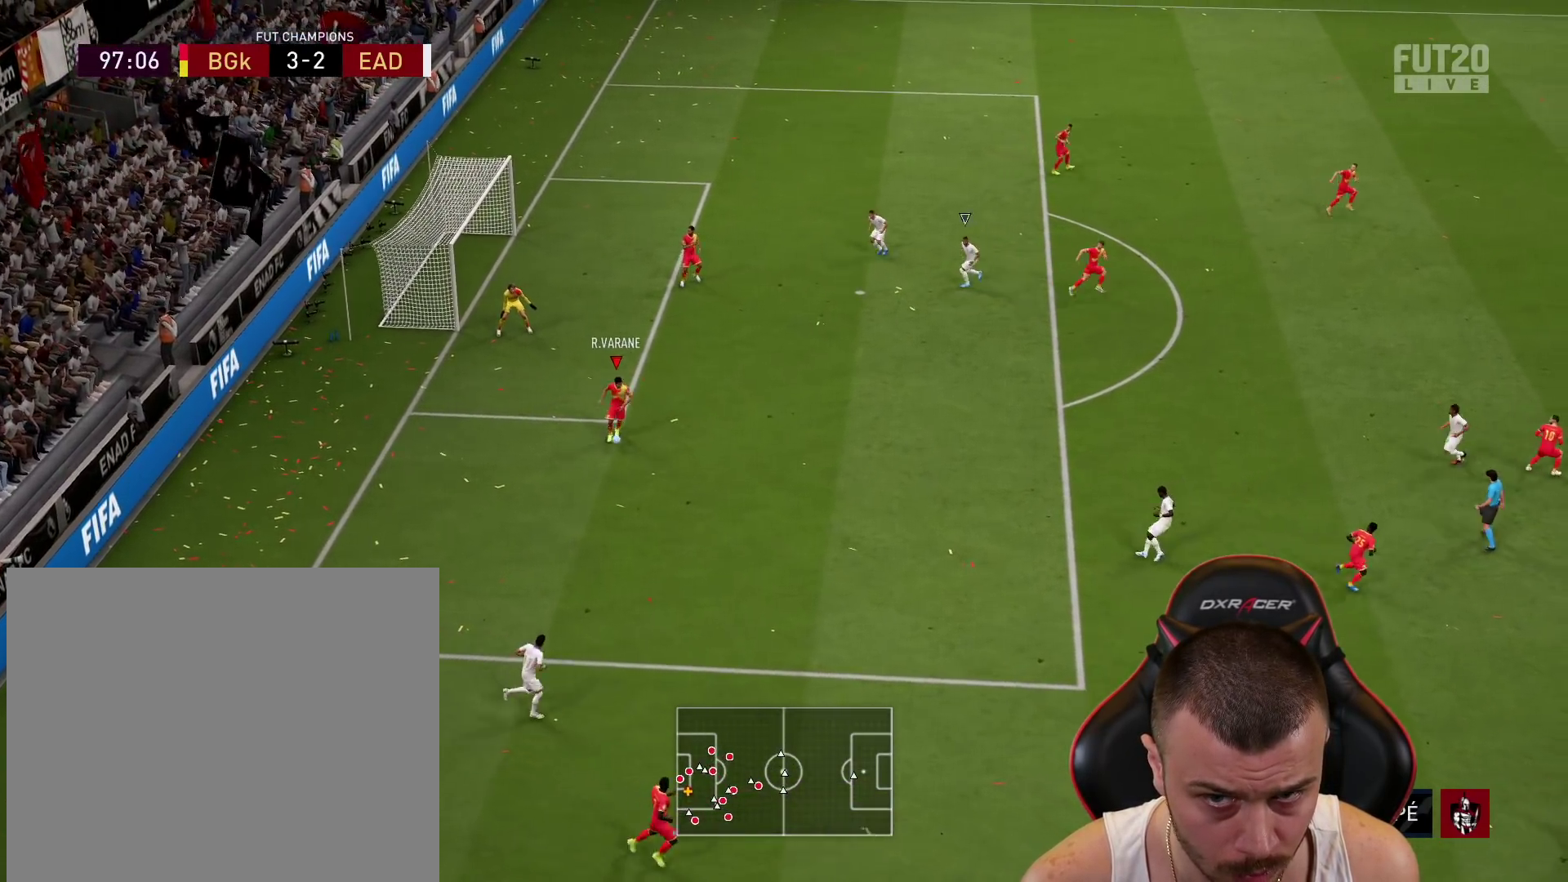
{"buttons": ["SQUARE", "L3"], "left_stick": "up-right", "right_stick": "center", "events": [[201, "SQUARE", "down"], [201, "left_stick", "up-right"], [284, "L3", "down"]]}
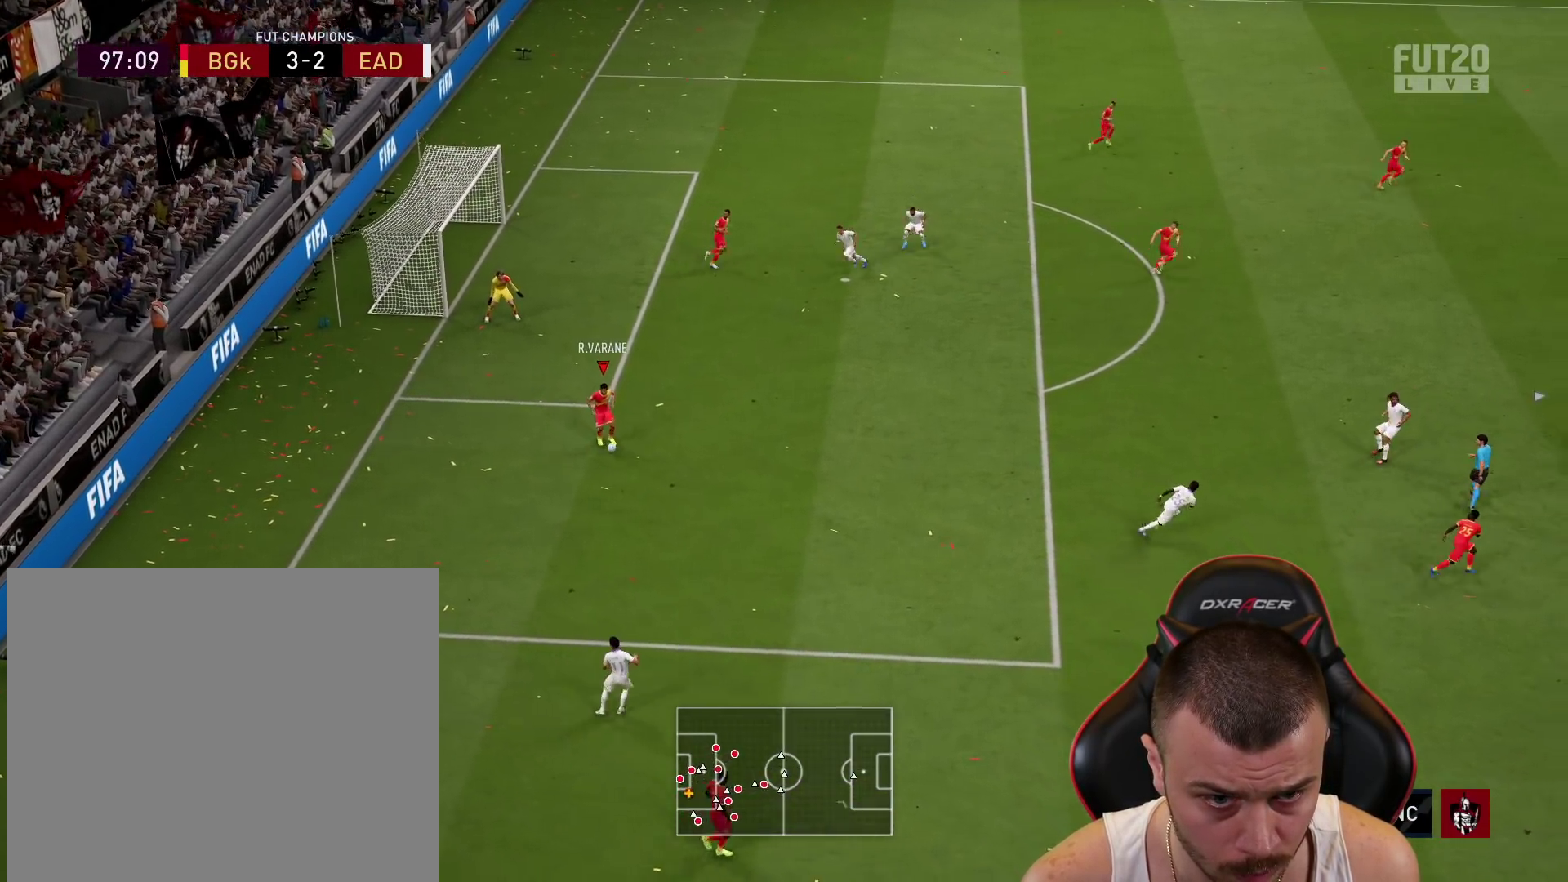
{"buttons": ["R2", "L3"], "left_stick": "up-right", "right_stick": "center", "events": [[50, "SQUARE", "up"], [317, "R2", "down"]]}
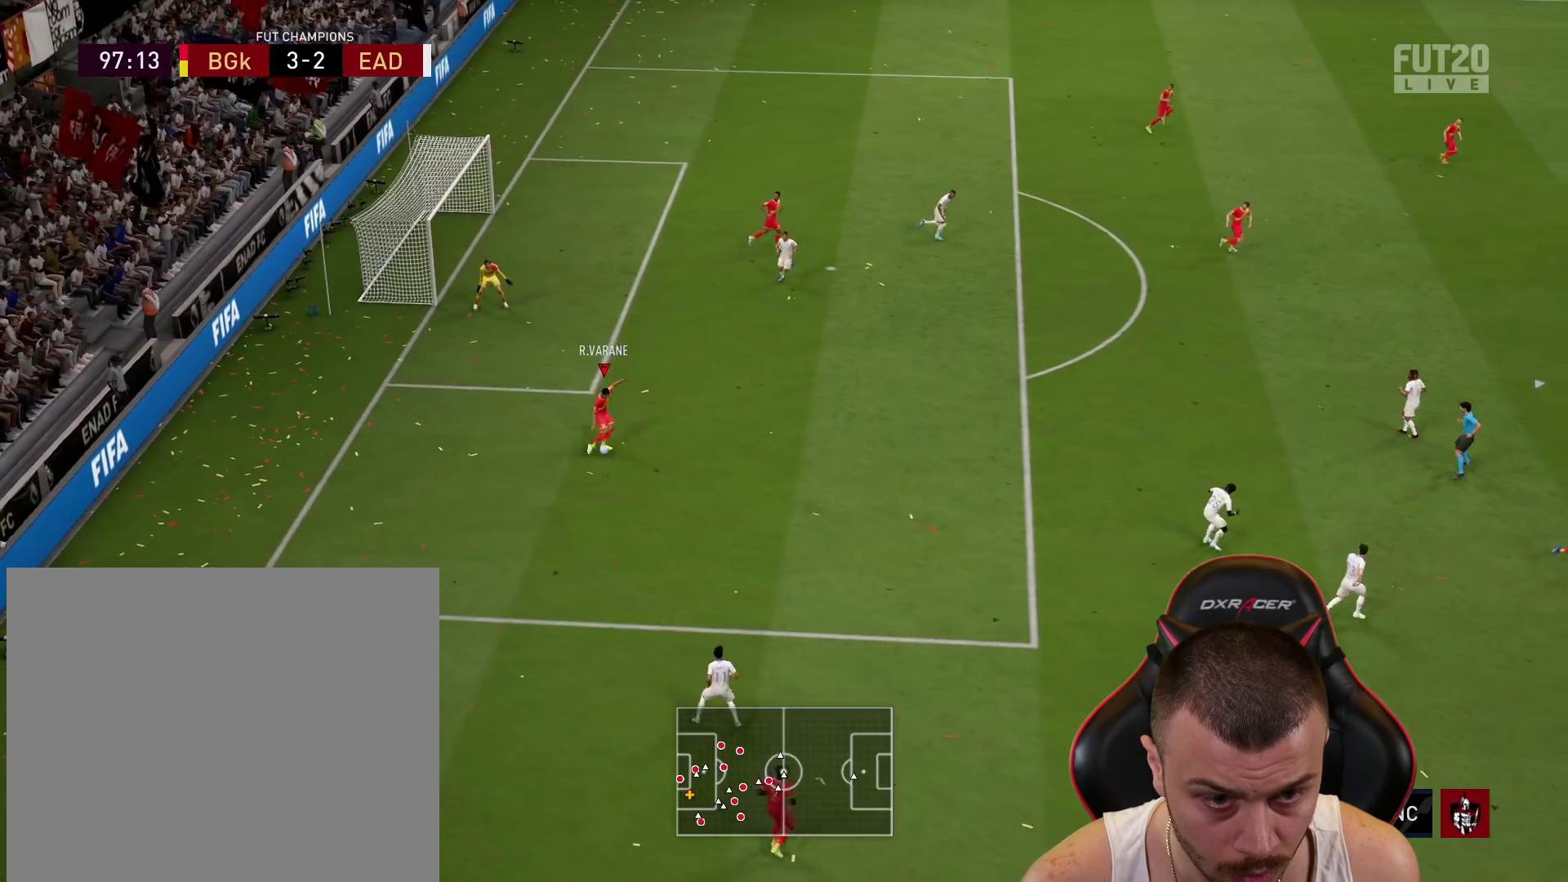
{"buttons": ["R2"], "left_stick": "center", "right_stick": "center", "events": [[351, "L3", "up"], [451, "left_stick", "center"]]}
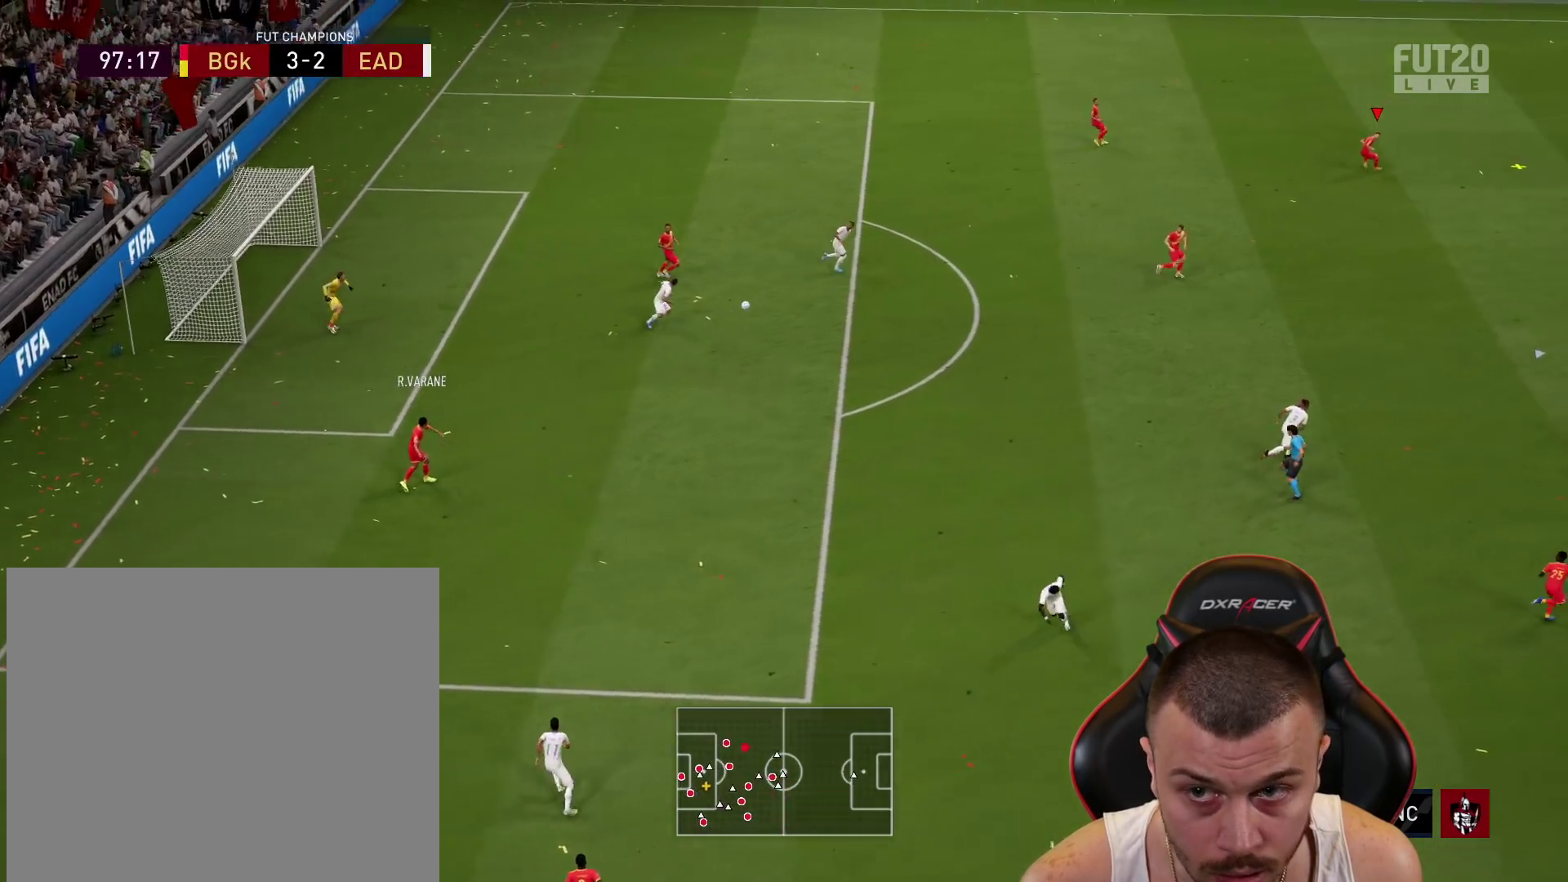
{"buttons": [], "left_stick": "up-right", "right_stick": "center", "events": [[183, "left_stick", "left"], [334, "R2", "up"], [384, "left_stick", "center"], [467, "left_stick", "up-right"]]}